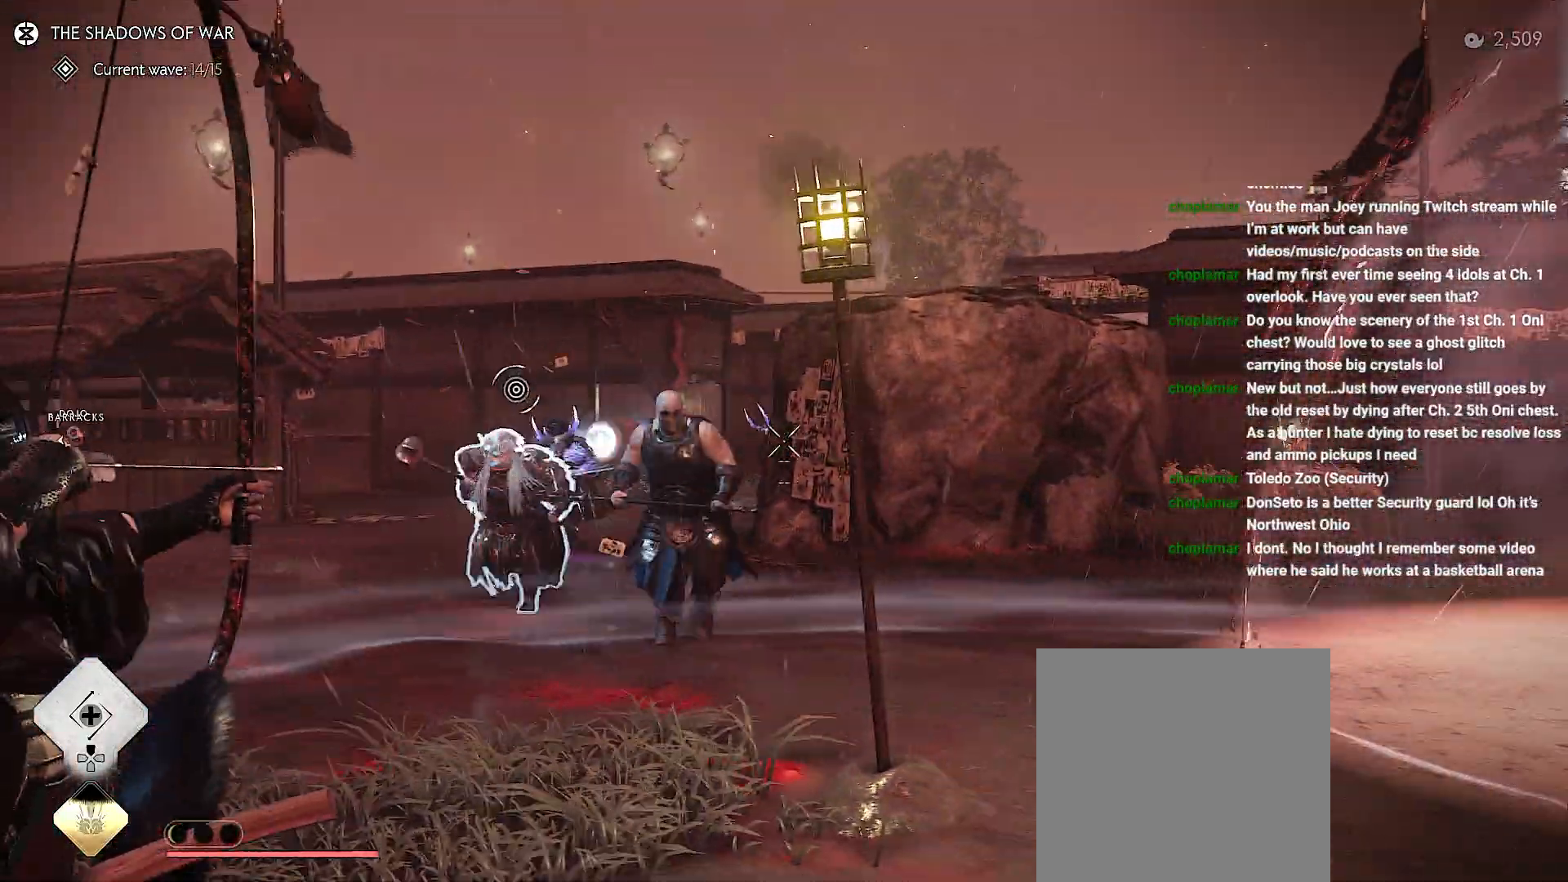
Gameplay with a controller (PlayStation layout); each line is a JSON object with the inputs held at the frame after it (dt_ms = milliseconds from this image to that frame). "events" lists button and stick changes between this image and that frame as [ms after this image, input, new state], when the widget could be followed in between. Not read: L3 TOUCHPAD left_stick.
{"dt_ms": 1000, "buttons": ["L2"], "right_stick": "center"}
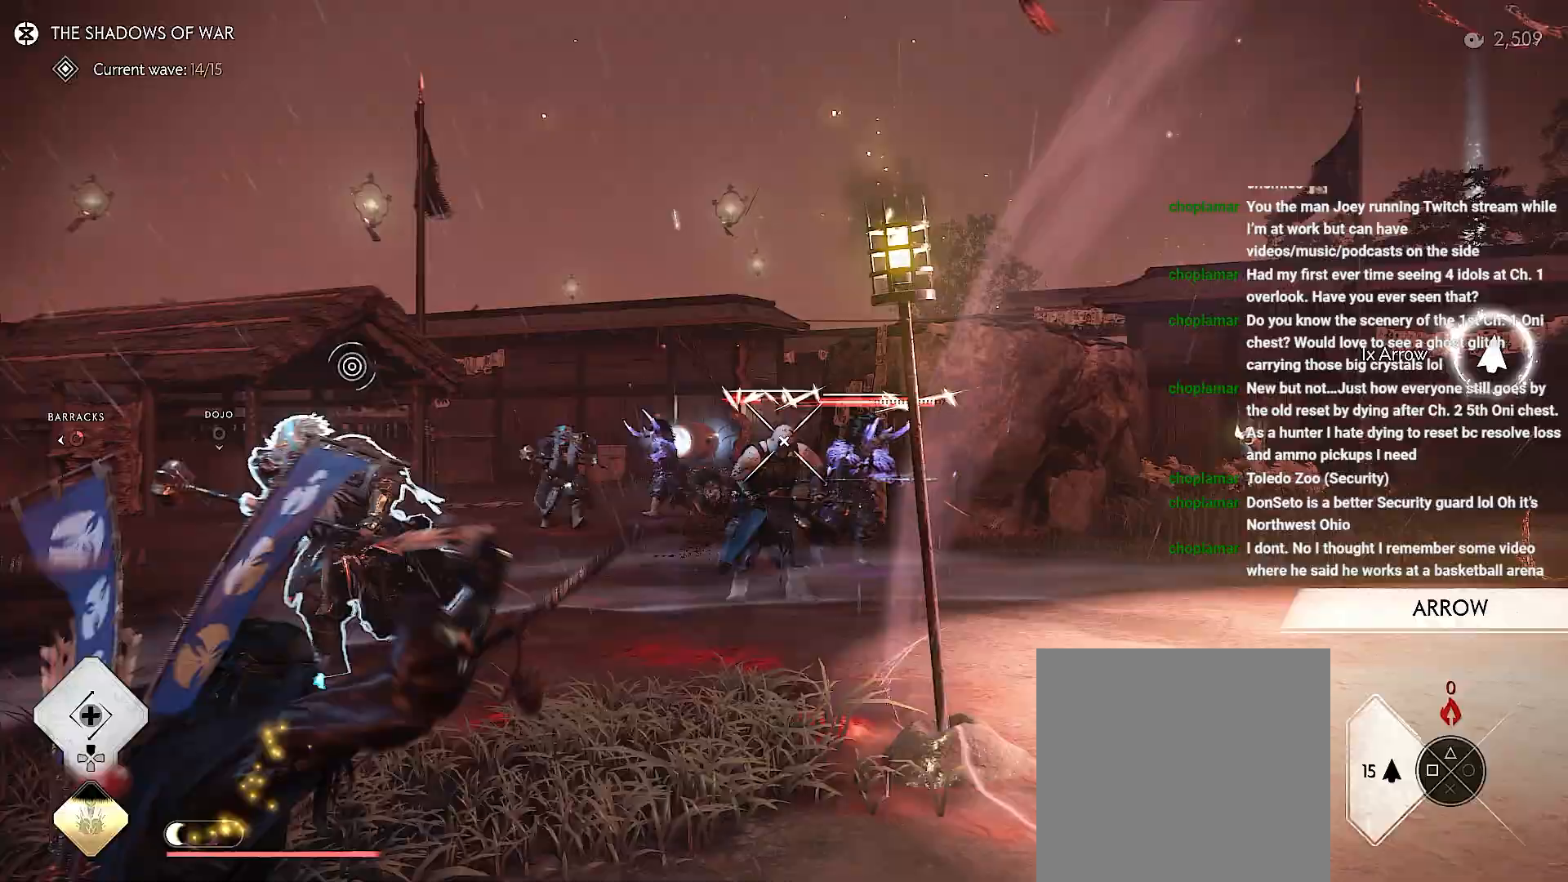
{"dt_ms": 500, "buttons": [], "right_stick": "center", "events": [[67, "R2", "down"], [83, "right_stick", "up"], [267, "right_stick", "center"], [283, "R2", "up"], [333, "L2", "up"]]}
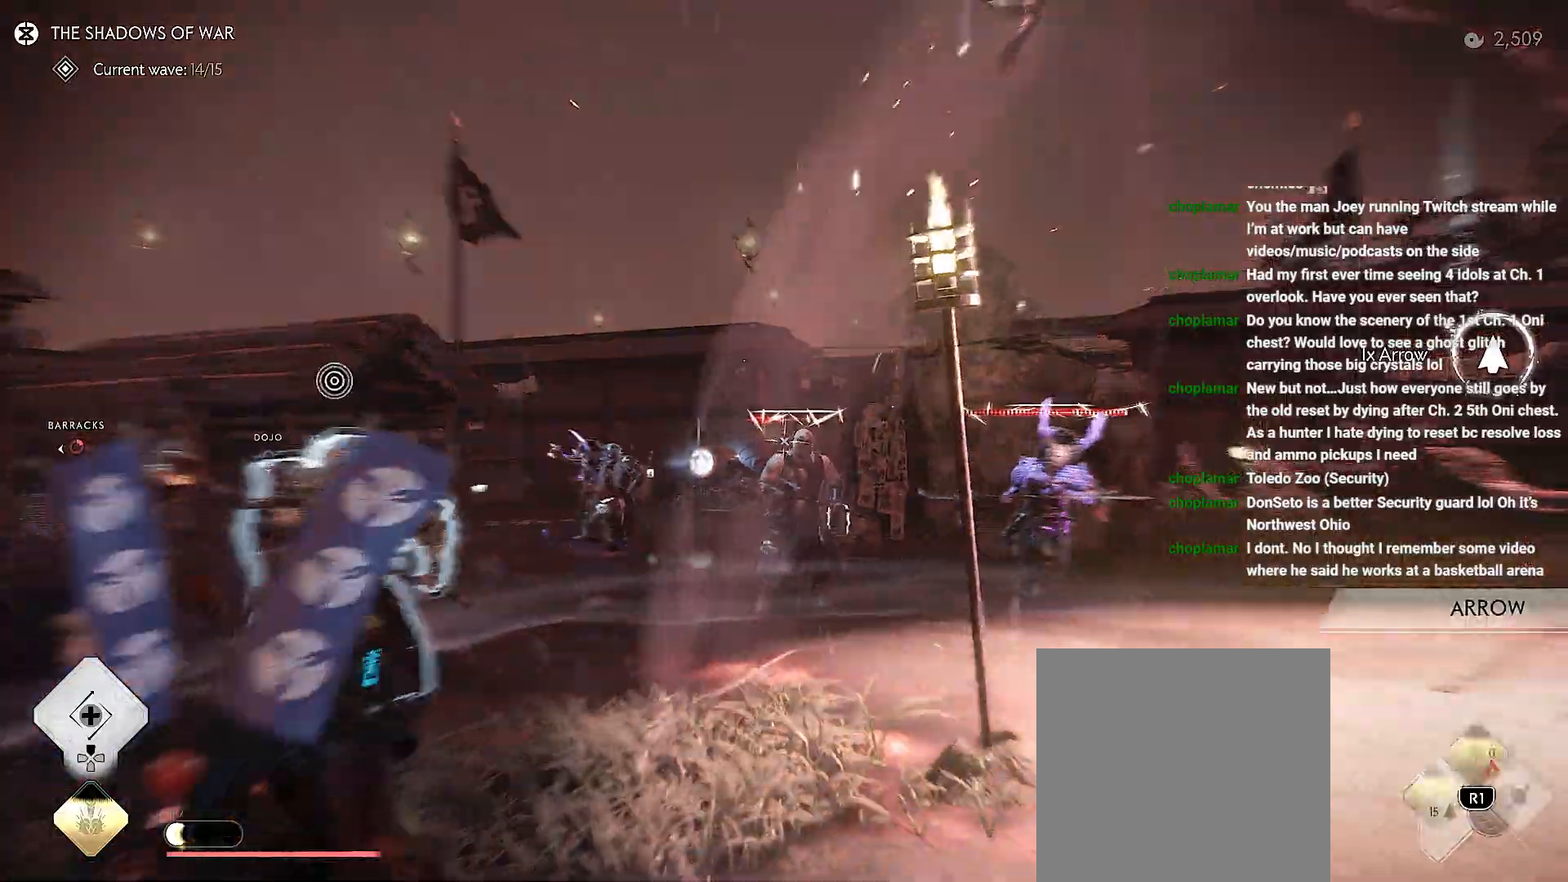
{"dt_ms": 500, "buttons": ["L2"], "right_stick": "up-right", "events": [[267, "L2", "down"], [417, "right_stick", "up-right"]]}
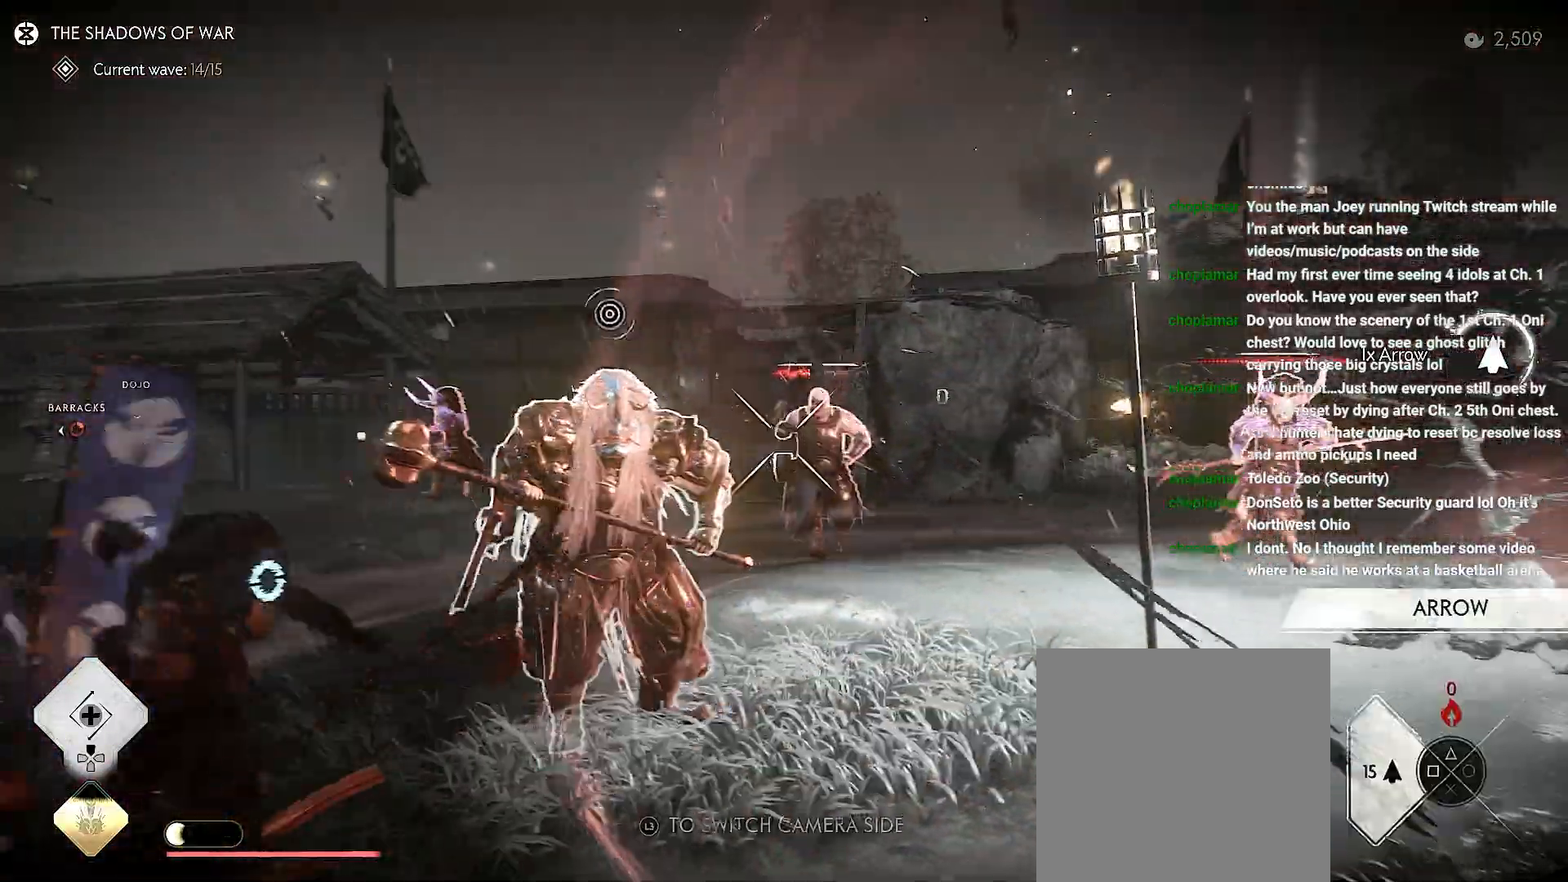
{"dt_ms": 500, "buttons": ["L2"], "right_stick": "center", "events": [[250, "right_stick", "center"], [383, "R2", "down"], [467, "R2", "up"]]}
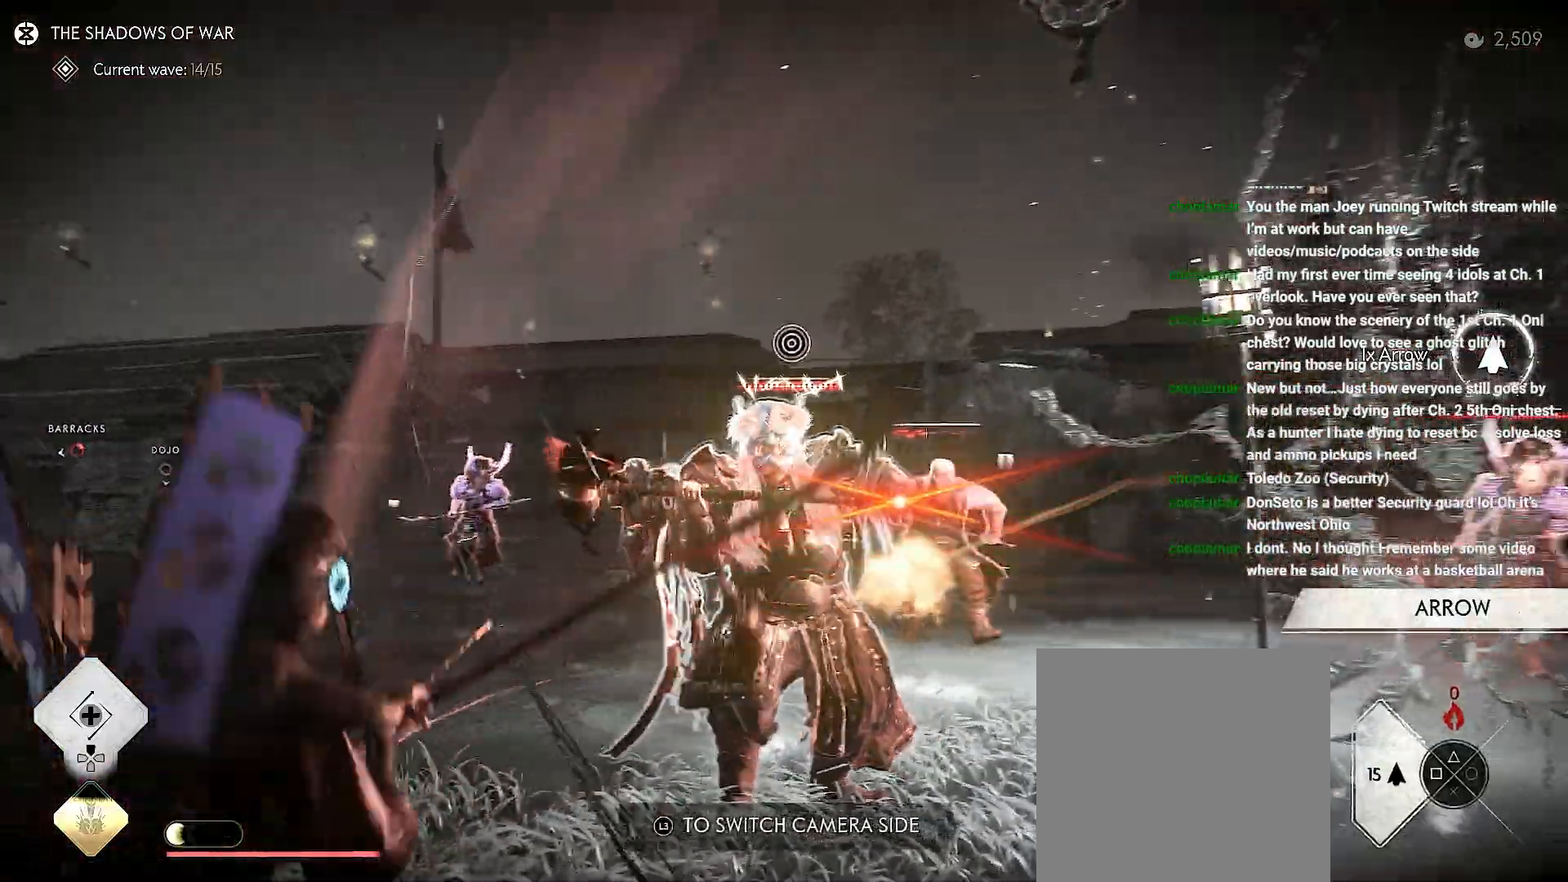
{"dt_ms": 500, "buttons": ["L1"], "right_stick": "down-right", "events": [[33, "L2", "up"], [117, "CIRCLE", "down"], [183, "CIRCLE", "up"], [433, "right_stick", "down-right"], [450, "L1", "down"]]}
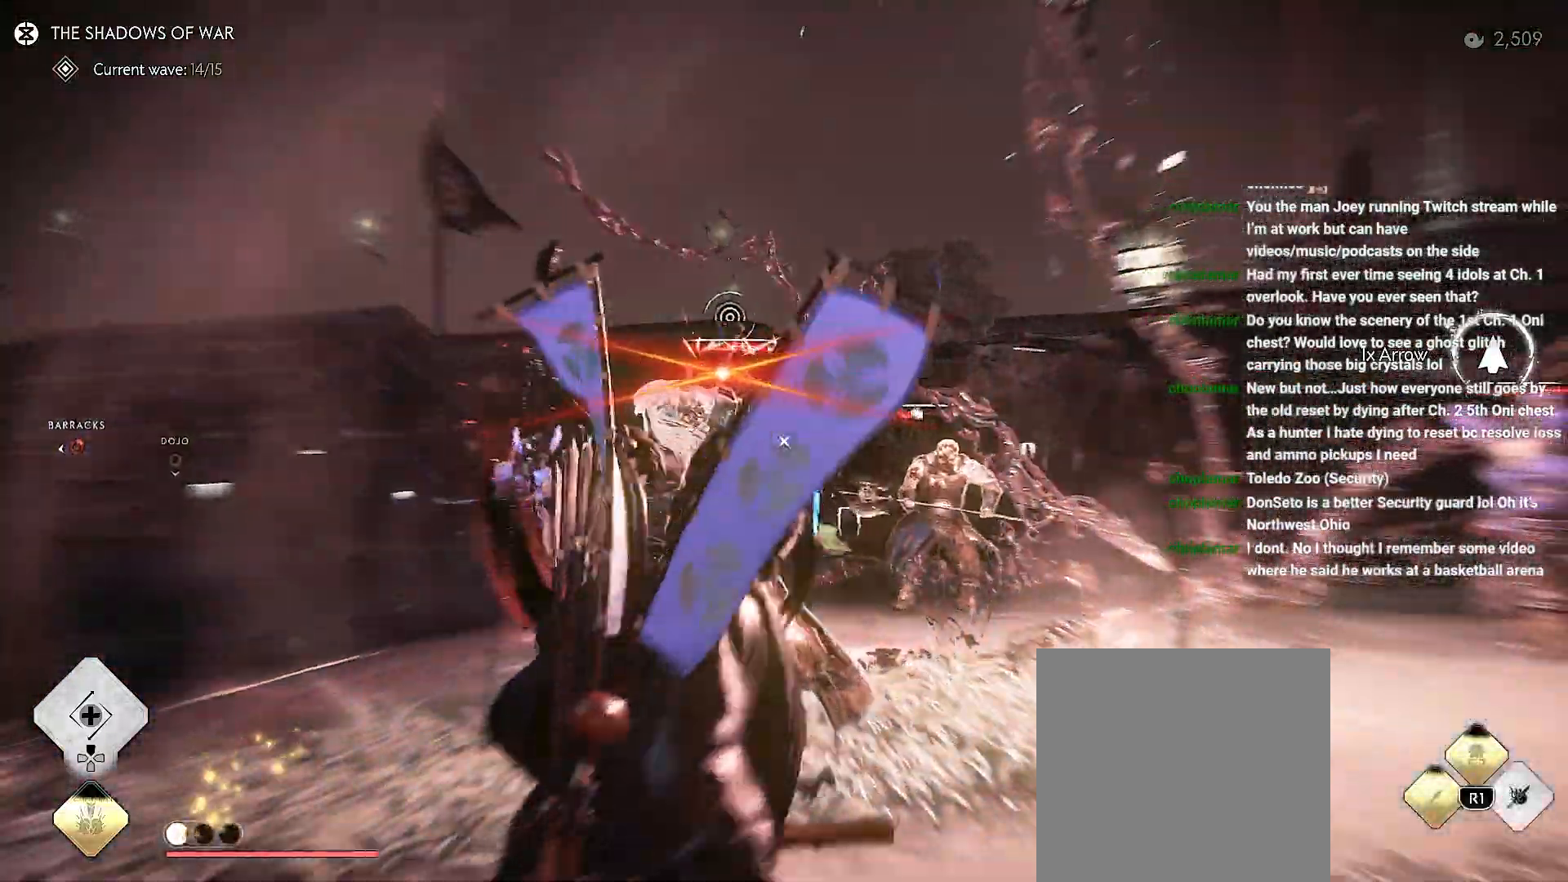
{"dt_ms": 500, "buttons": [], "right_stick": "down", "events": [[50, "L1", "up"], [167, "right_stick", "center"], [433, "right_stick", "down"]]}
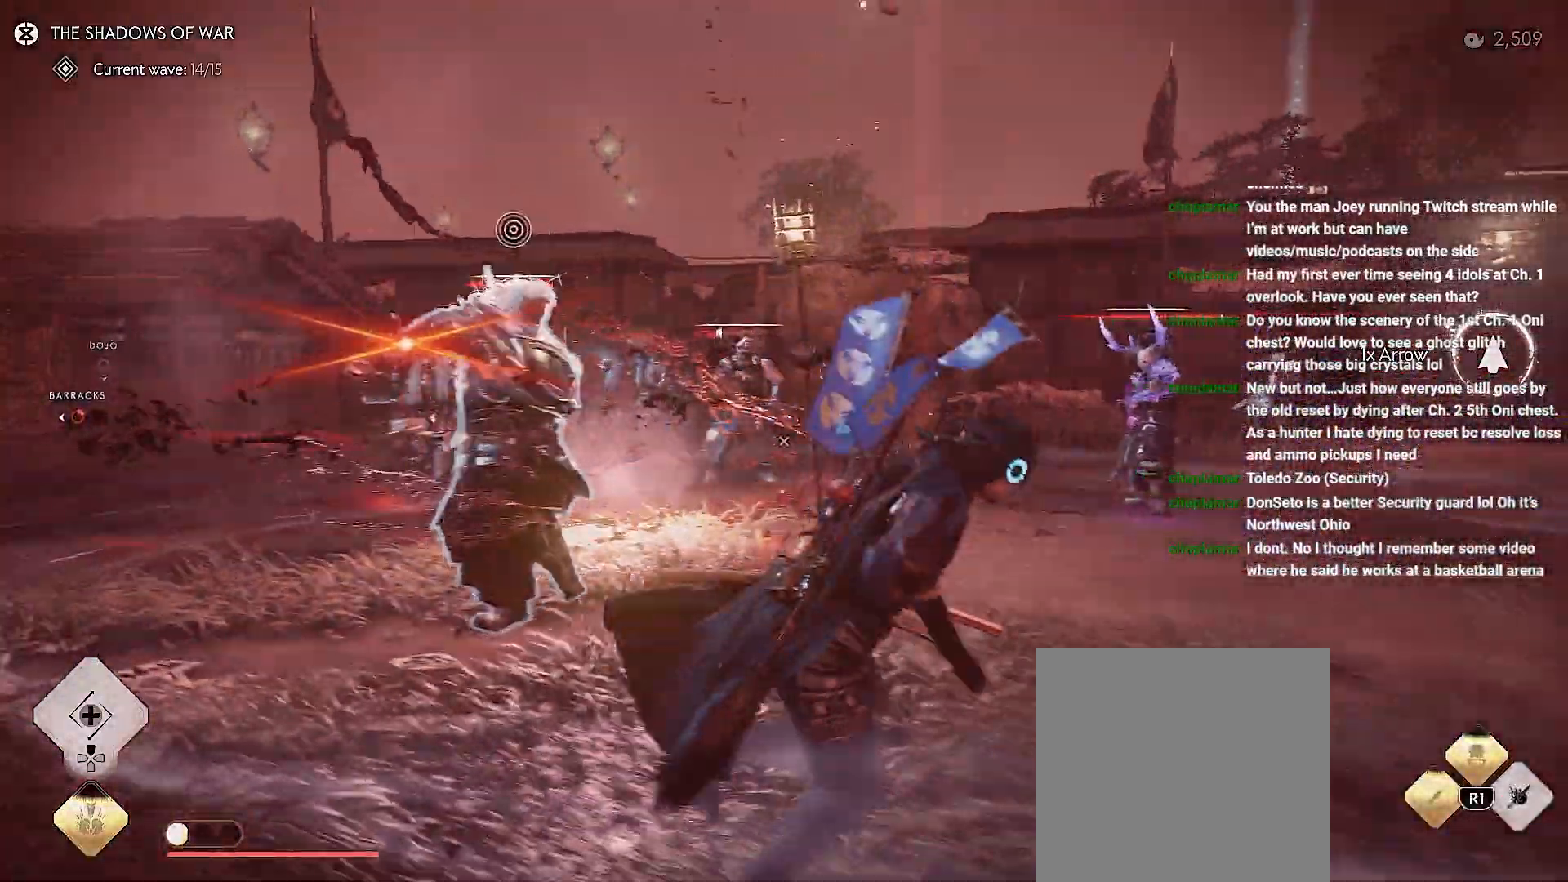
{"dt_ms": 500, "buttons": [], "right_stick": "down-left"}
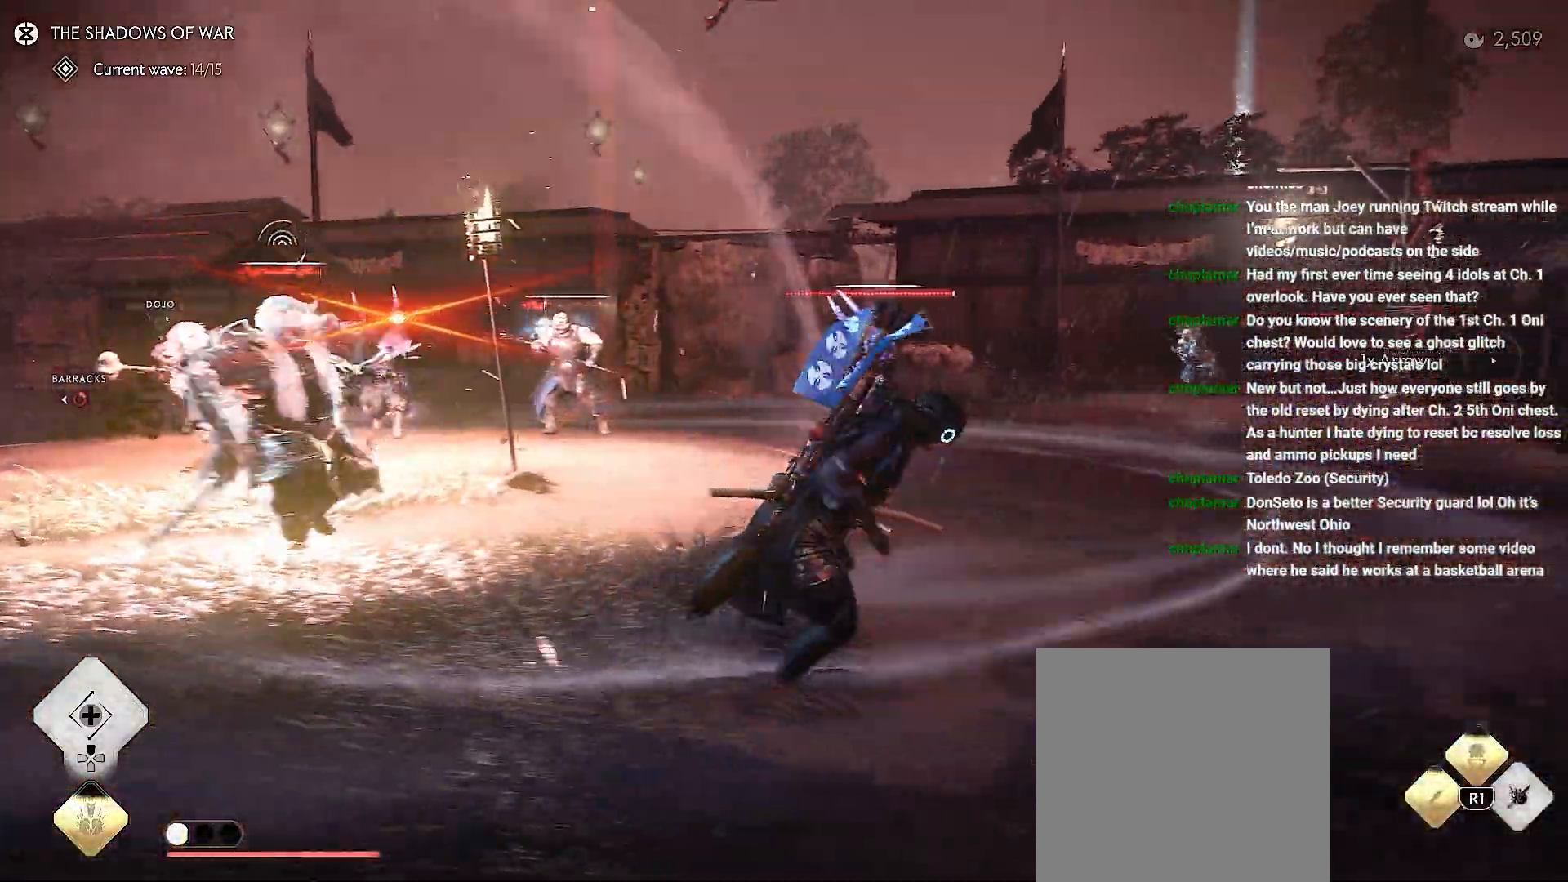
{"dt_ms": 500, "buttons": ["L2"], "right_stick": "left", "events": [[333, "right_stick", "left"], [367, "L2", "down"]]}
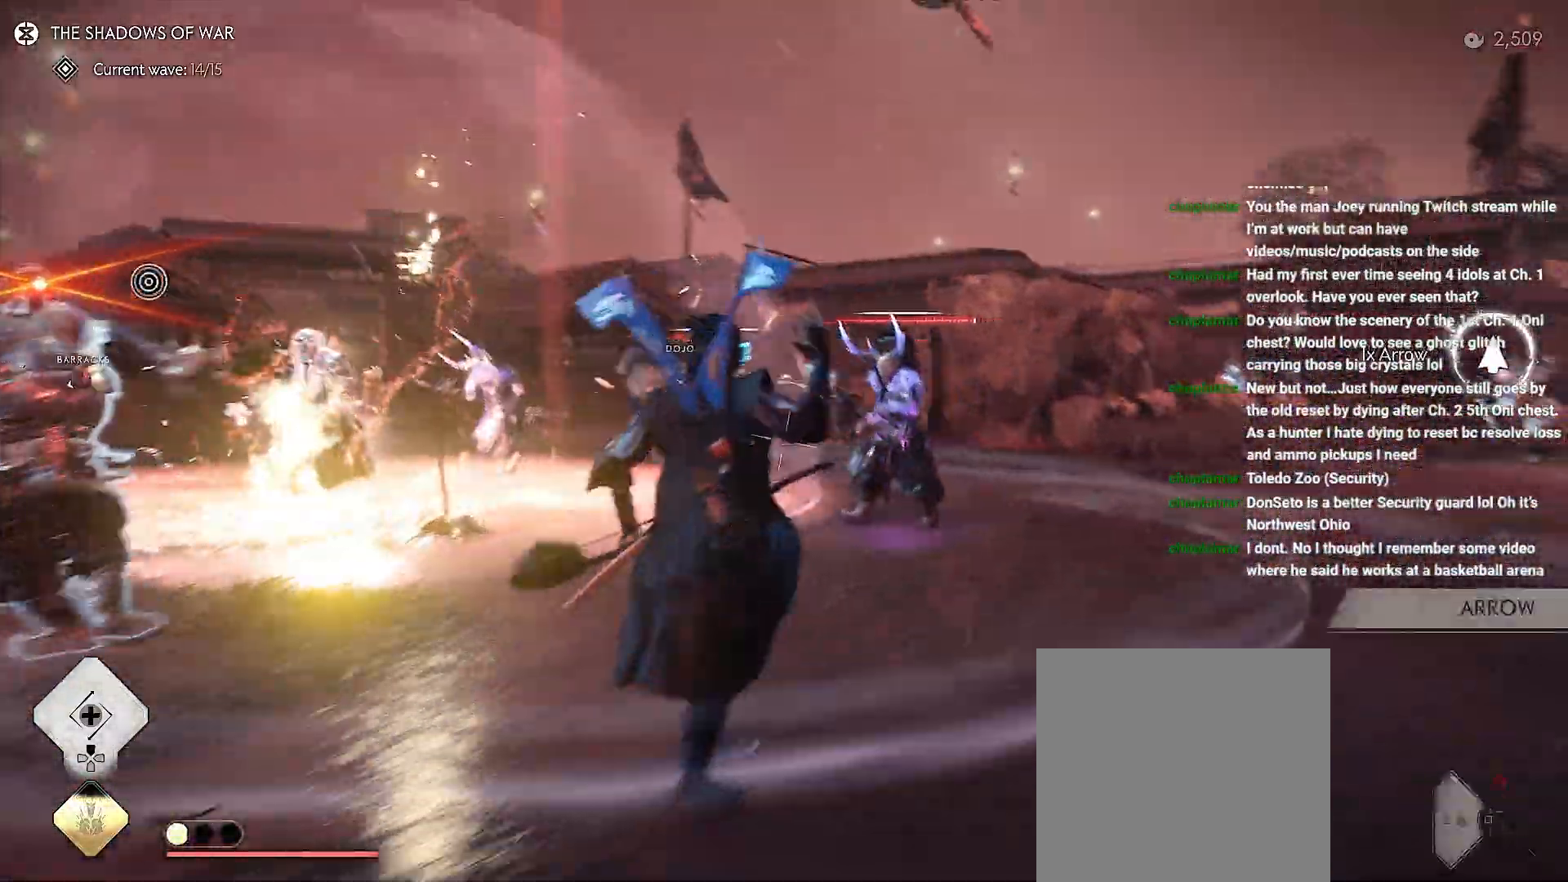
{"dt_ms": 500, "buttons": ["L2"], "right_stick": "center", "events": [[33, "right_stick", "up-left"], [200, "right_stick", "up"], [367, "right_stick", "center"]]}
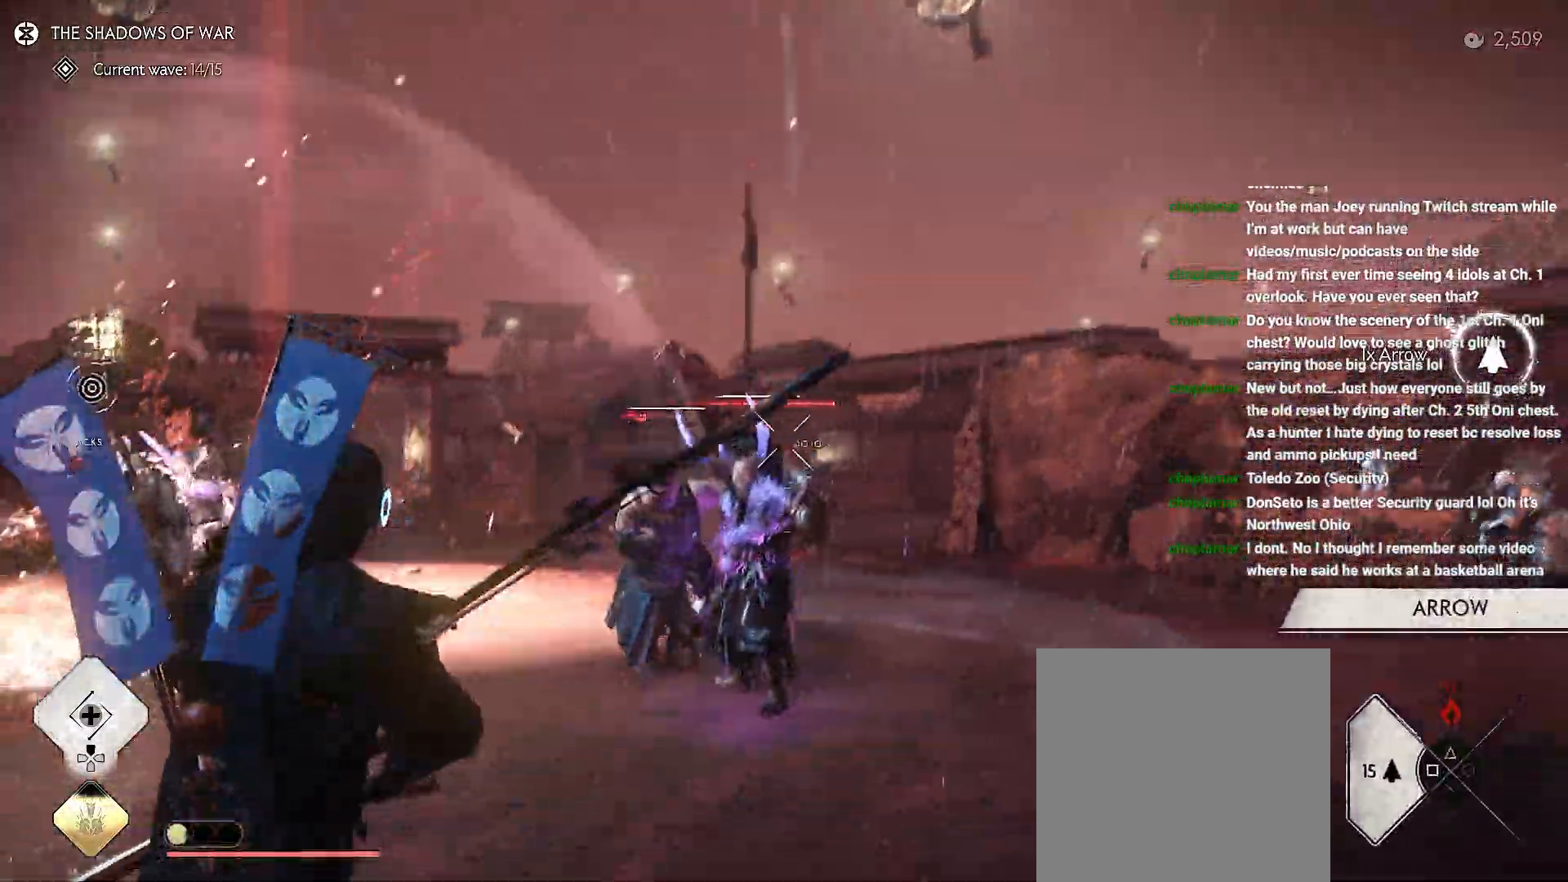
{"dt_ms": 500, "buttons": ["L2"], "right_stick": "up-left", "events": [[17, "R2", "down"], [150, "R2", "up"], [317, "right_stick", "up-left"]]}
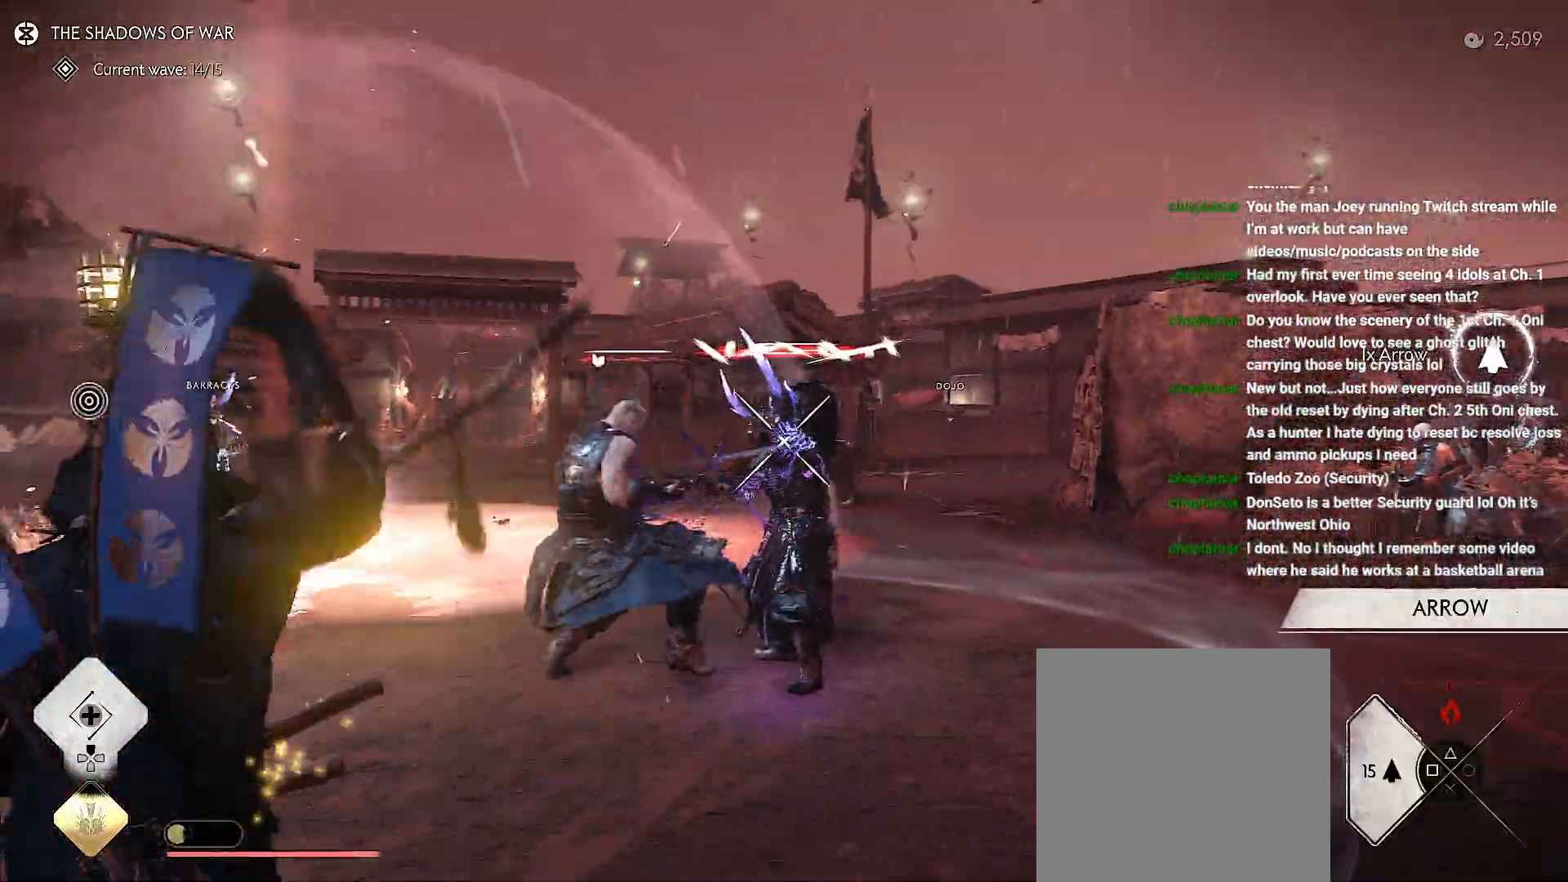
{"dt_ms": 500, "buttons": [], "right_stick": "center", "events": [[200, "L2", "up"], [217, "right_stick", "center"]]}
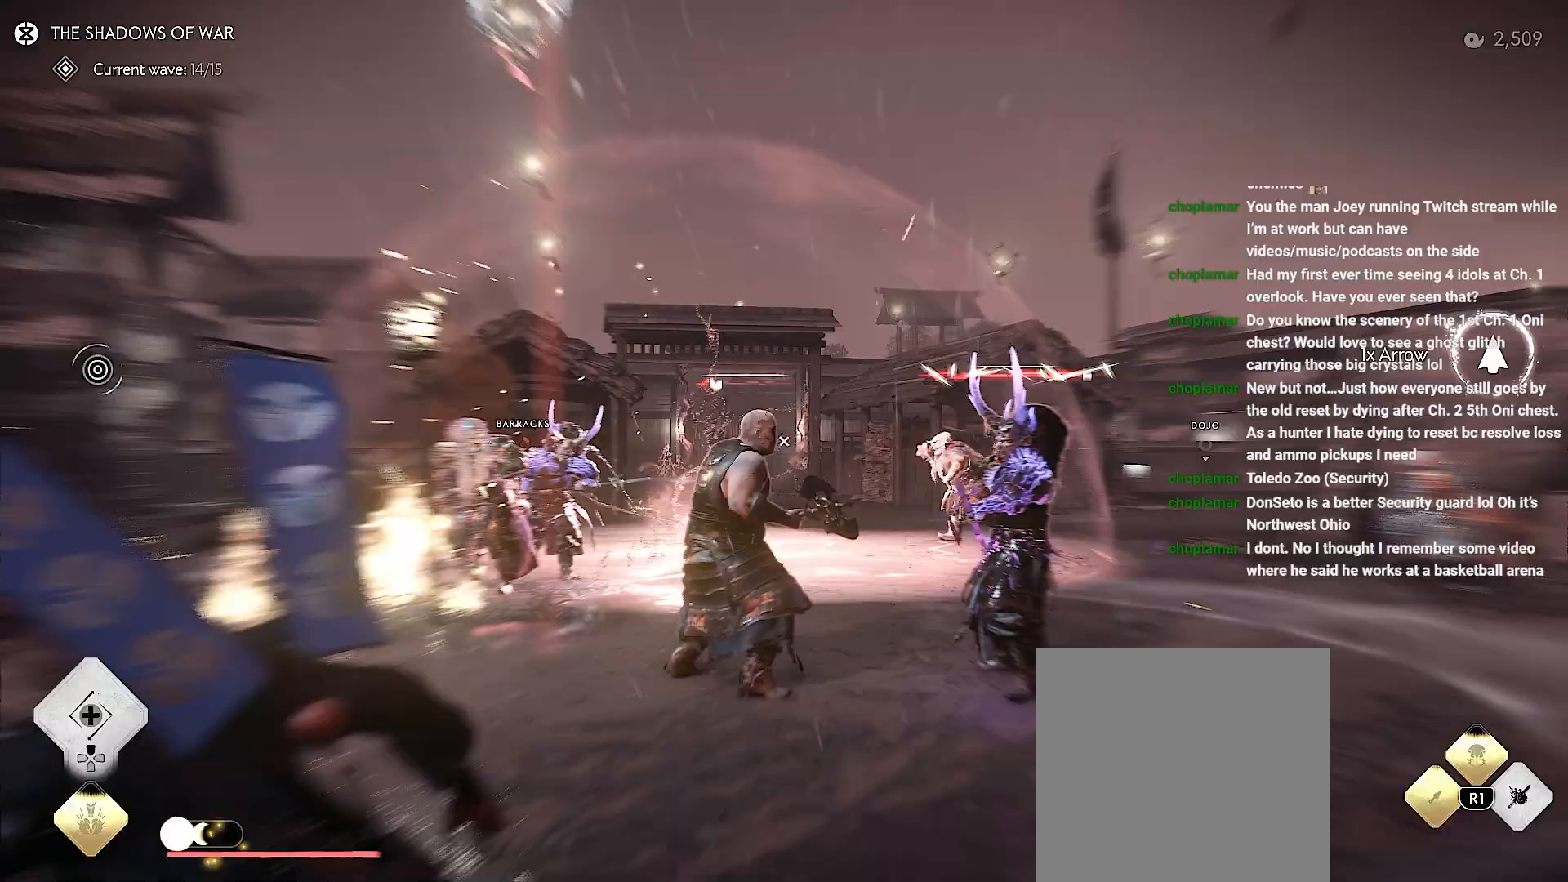
{"dt_ms": 500, "buttons": [], "right_stick": "center", "events": [[400, "right_stick", "right"], [500, "right_stick", "center"]]}
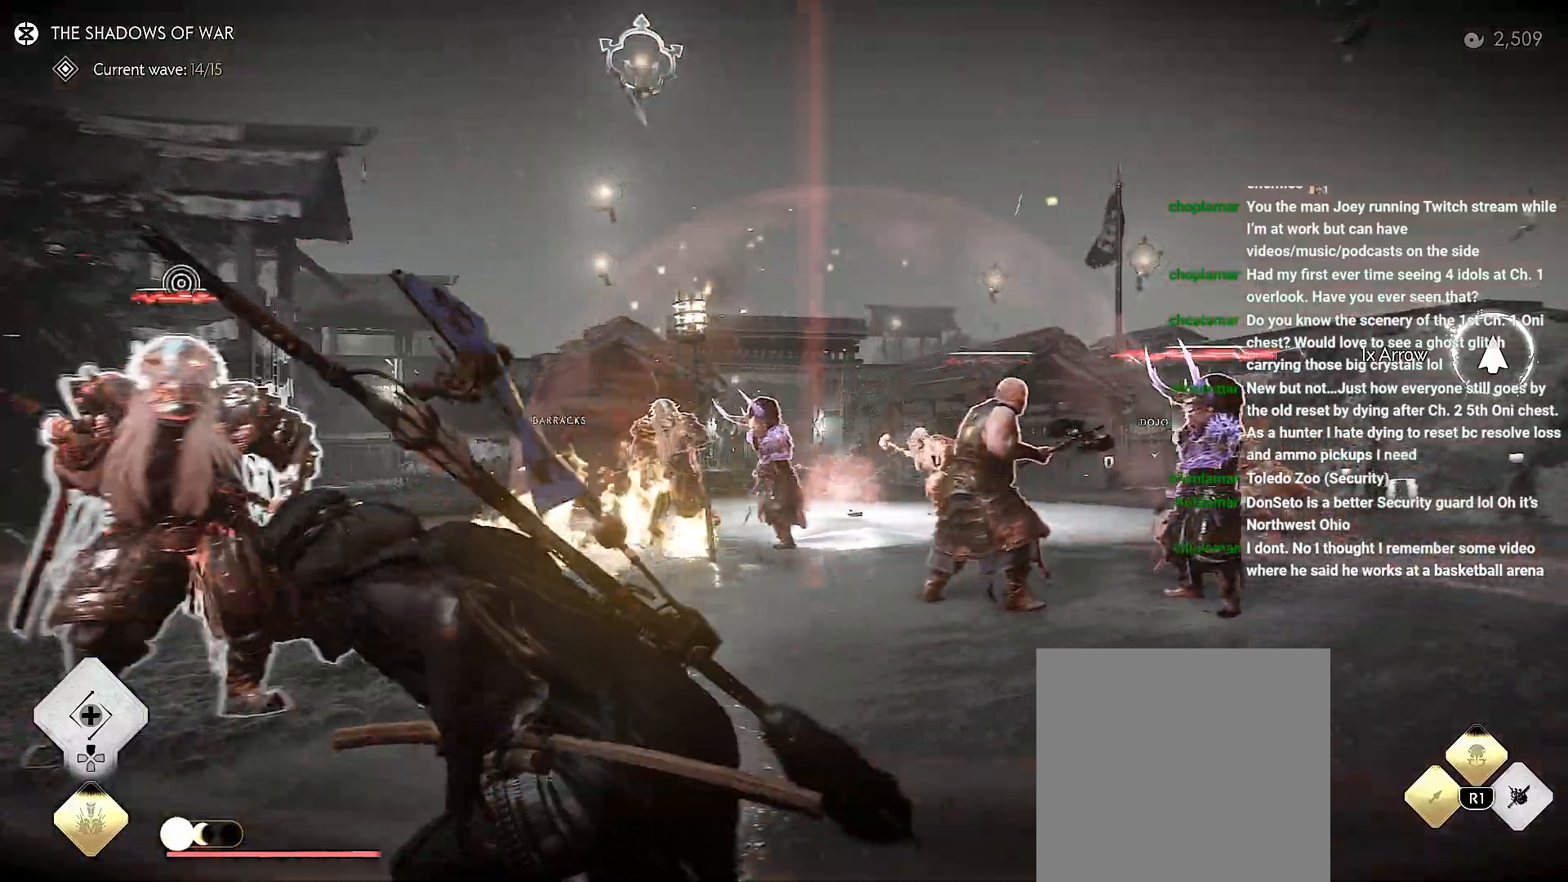
{"dt_ms": 500, "buttons": ["SQUARE", "R1"], "right_stick": "center", "events": [[150, "R1", "down"], [217, "SQUARE", "down"], [283, "SQUARE", "up"], [367, "SQUARE", "down"], [400, "SQUARE", "up"], [467, "SQUARE", "down"]]}
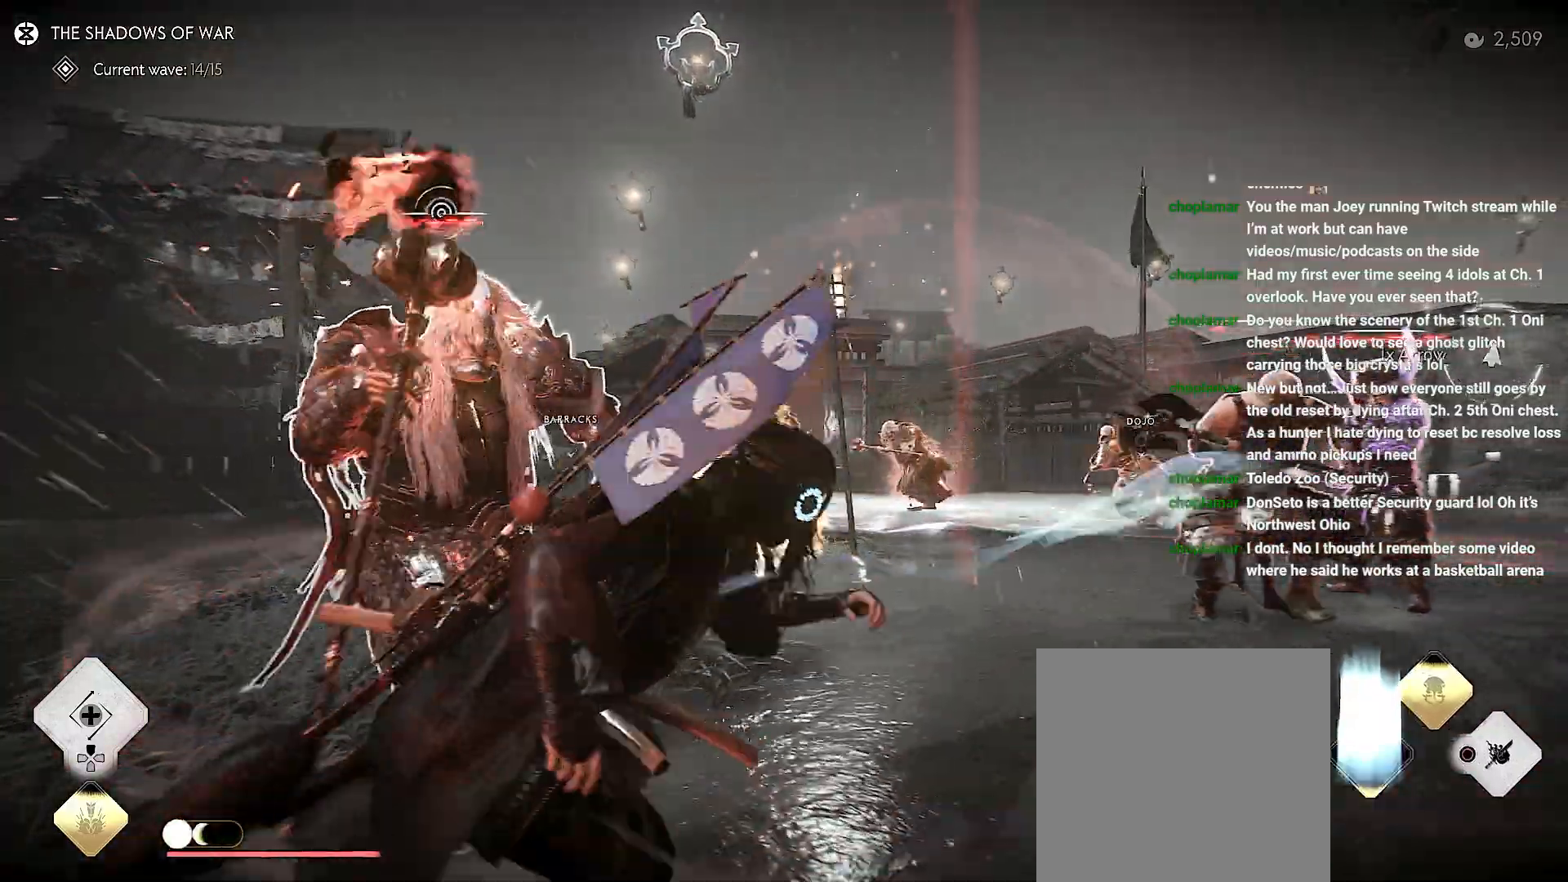
{"dt_ms": 500, "buttons": [], "right_stick": "center", "events": [[50, "SQUARE", "up"], [100, "R1", "up"]]}
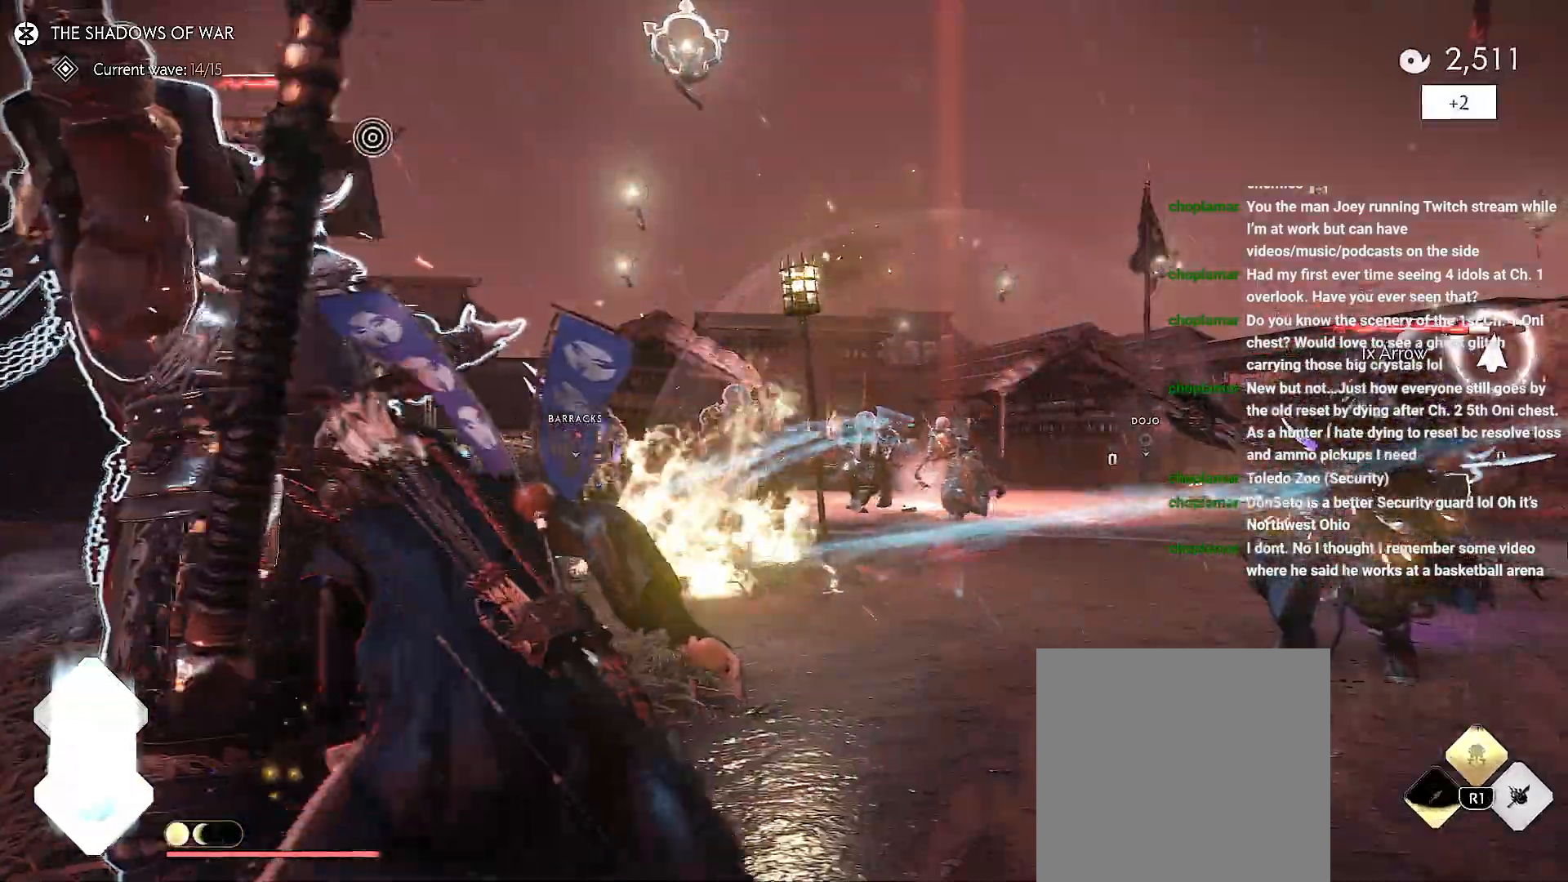
{"dt_ms": 500, "buttons": ["L2"], "right_stick": "left", "events": [[217, "right_stick", "down-left"], [283, "L2", "down"], [450, "right_stick", "left"]]}
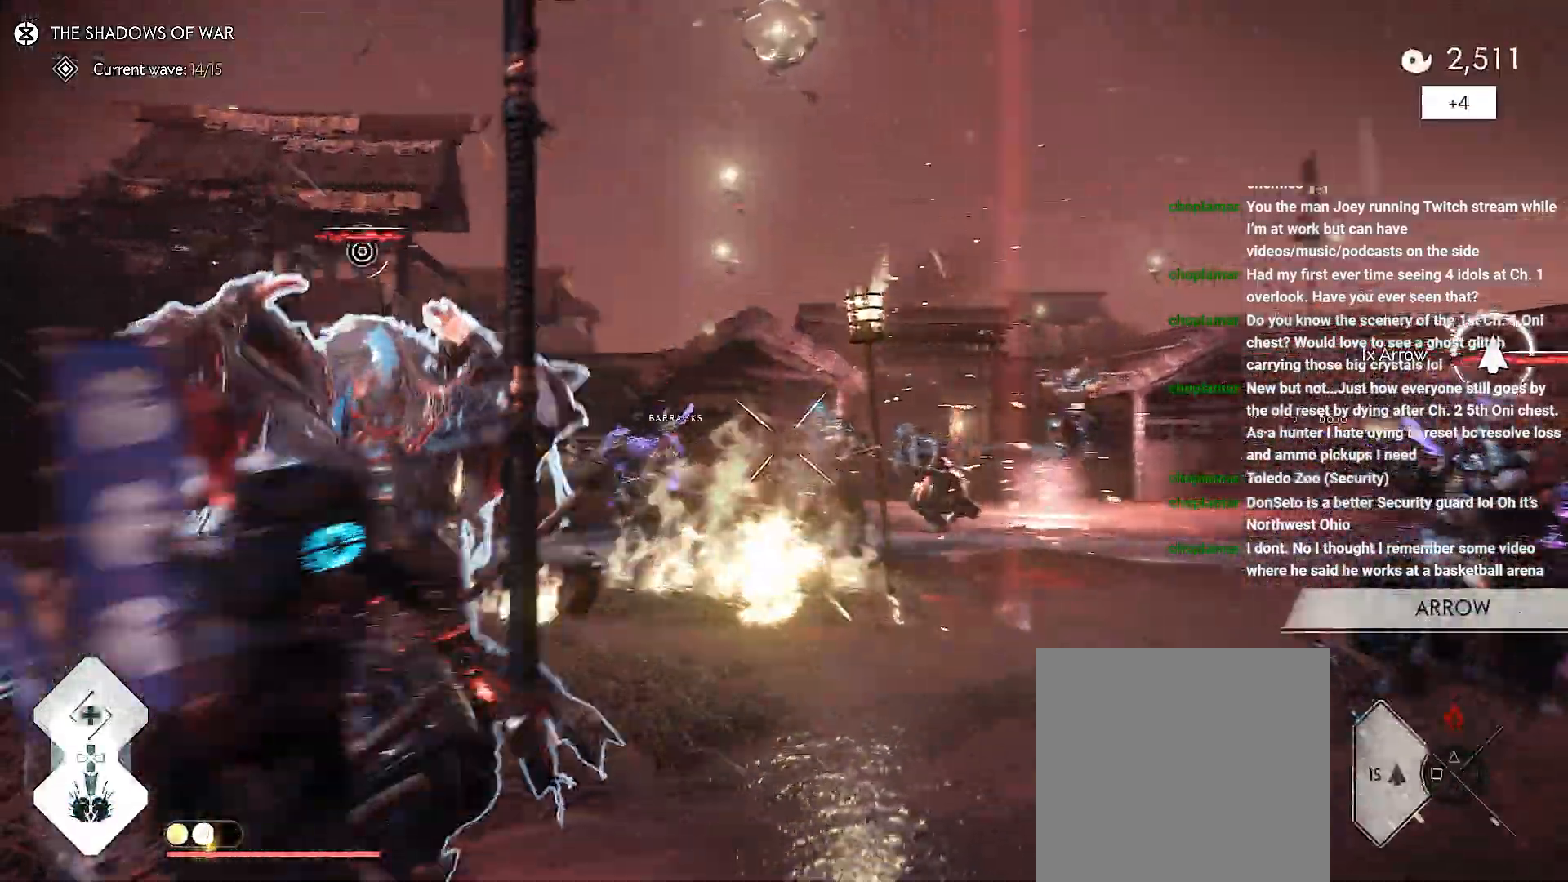
{"dt_ms": 500, "buttons": [], "right_stick": "down-right", "events": [[100, "L2", "up"], [167, "right_stick", "right"], [333, "R2", "down"], [367, "right_stick", "down-right"], [483, "R2", "up"]]}
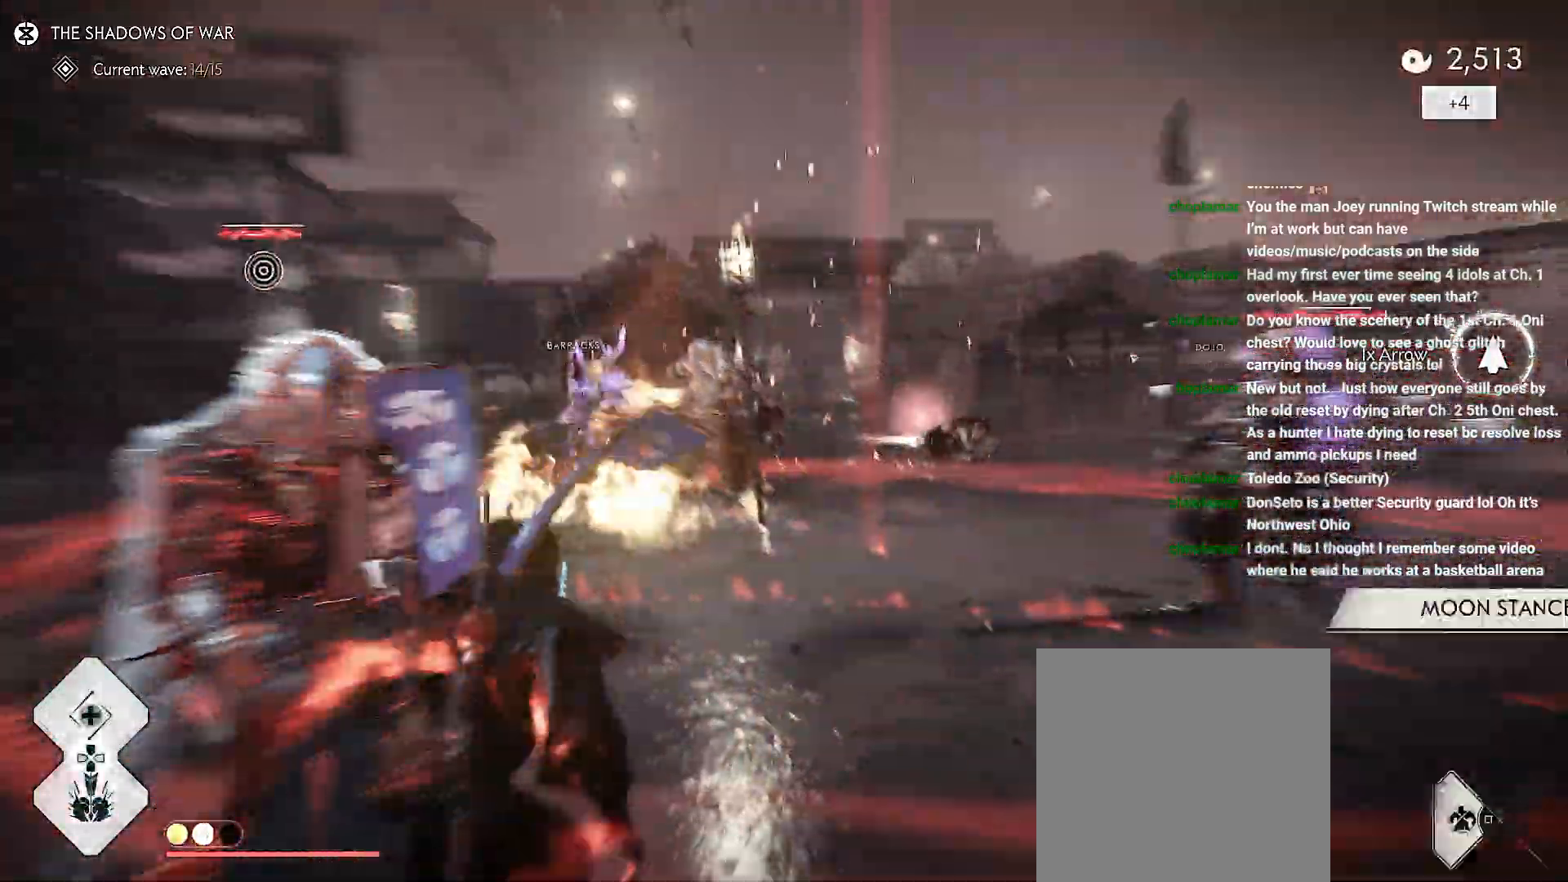
{"dt_ms": 500, "buttons": [], "right_stick": "center", "events": [[17, "R2", "down"], [50, "right_stick", "right"], [183, "R2", "up"], [267, "right_stick", "left"], [317, "right_stick", "down-left"], [433, "right_stick", "center"]]}
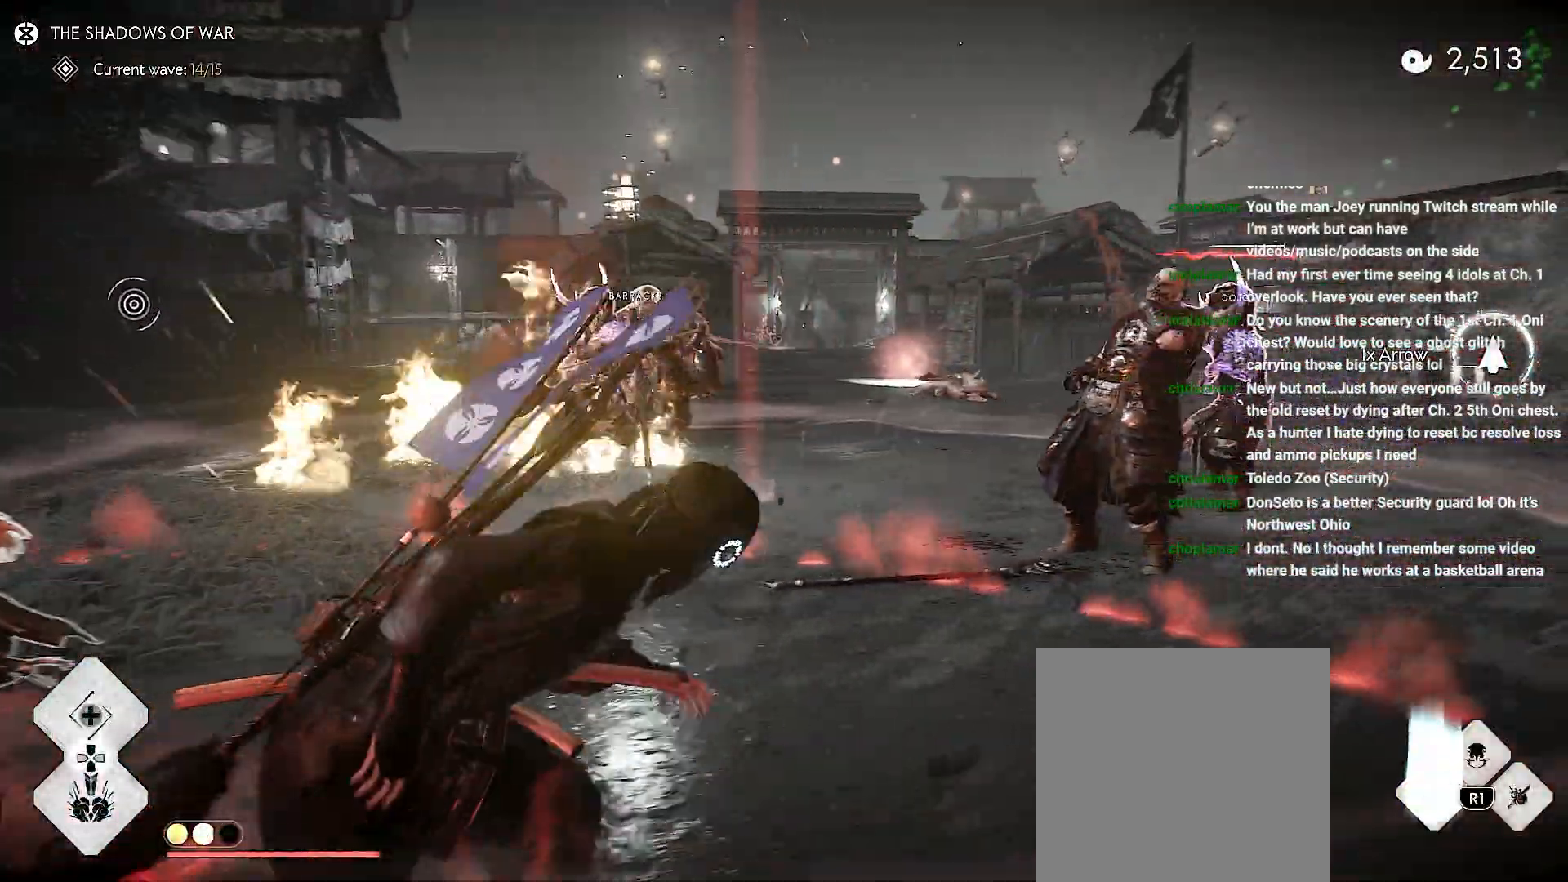
{"dt_ms": 500, "buttons": [], "right_stick": "center", "events": [[150, "CROSS", "down"], [267, "CROSS", "up"]]}
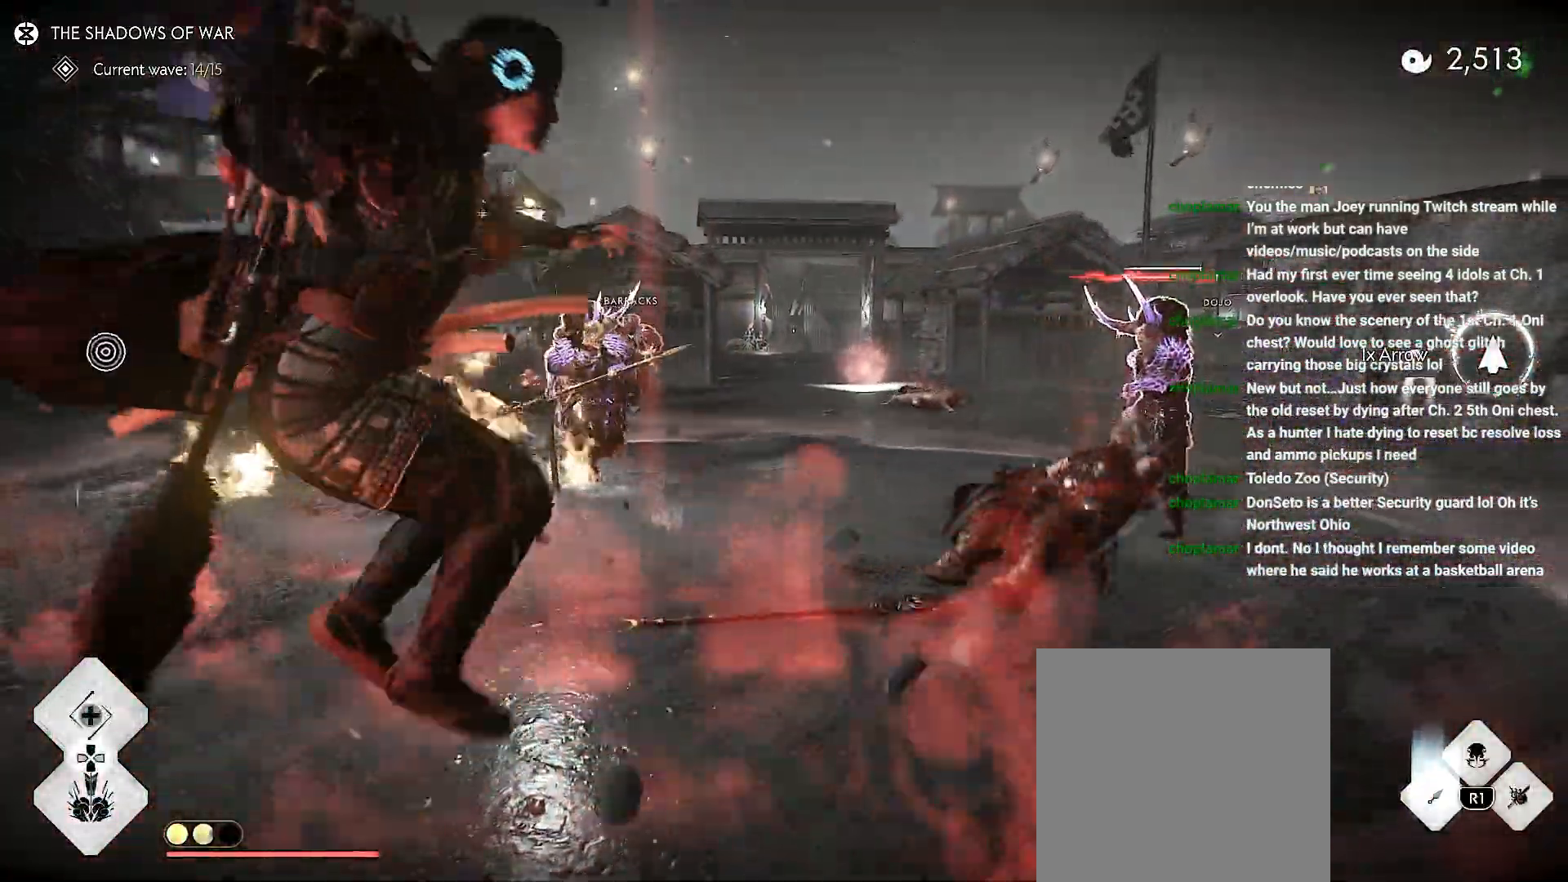
{"dt_ms": 500, "buttons": [], "right_stick": "up-right", "events": [[117, "right_stick", "down"], [267, "right_stick", "center"], [367, "right_stick", "up-right"]]}
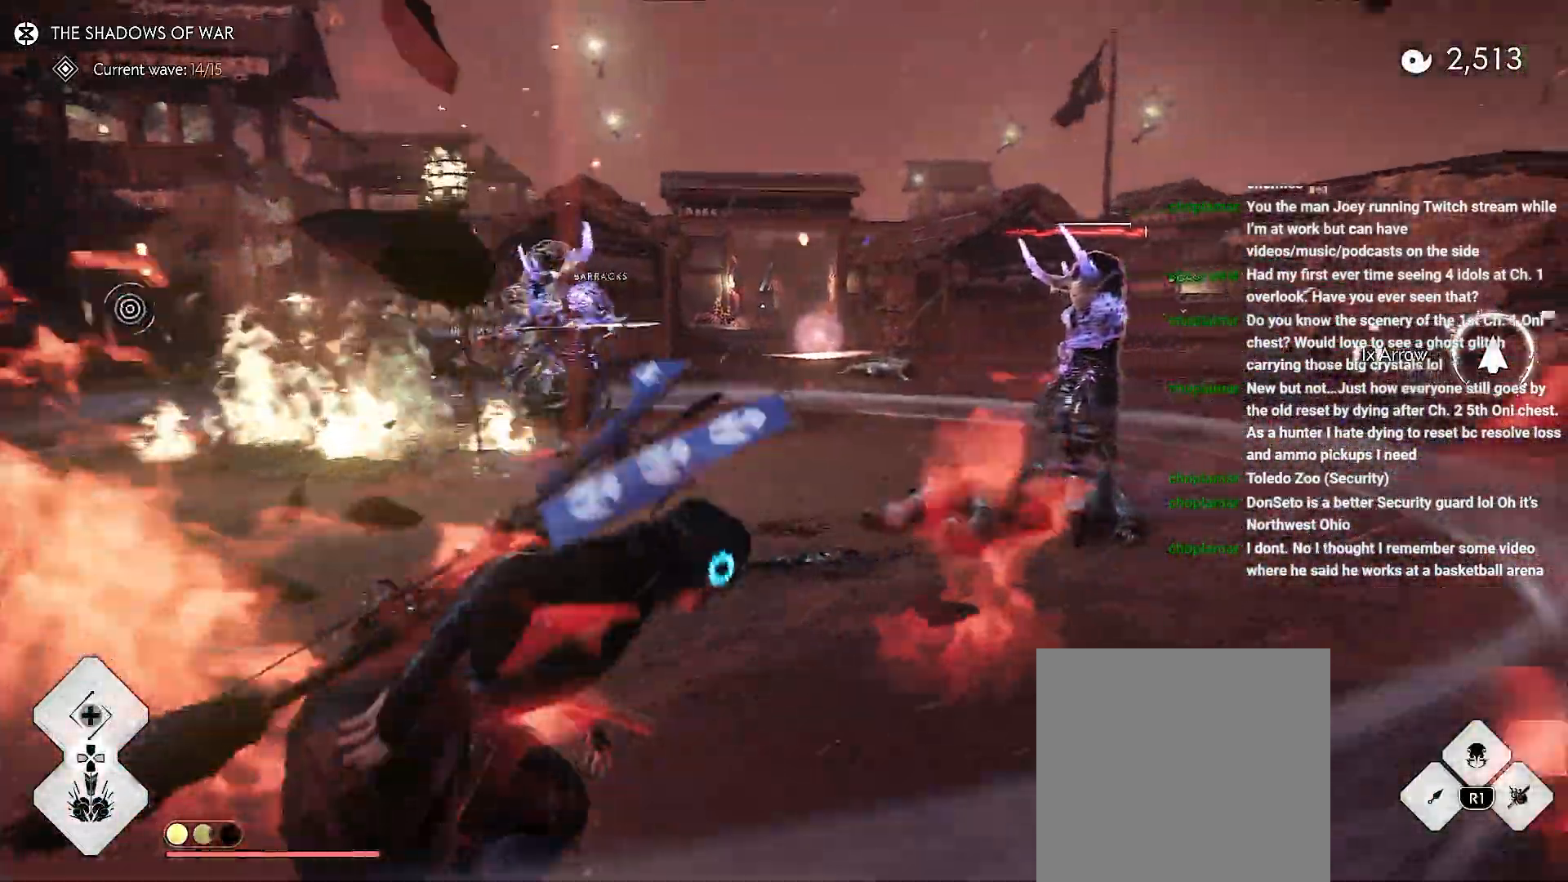
{"dt_ms": 500, "buttons": [], "right_stick": "up-right", "events": [[83, "DPAD_DOWN", "down"], [150, "DPAD_DOWN", "up"]]}
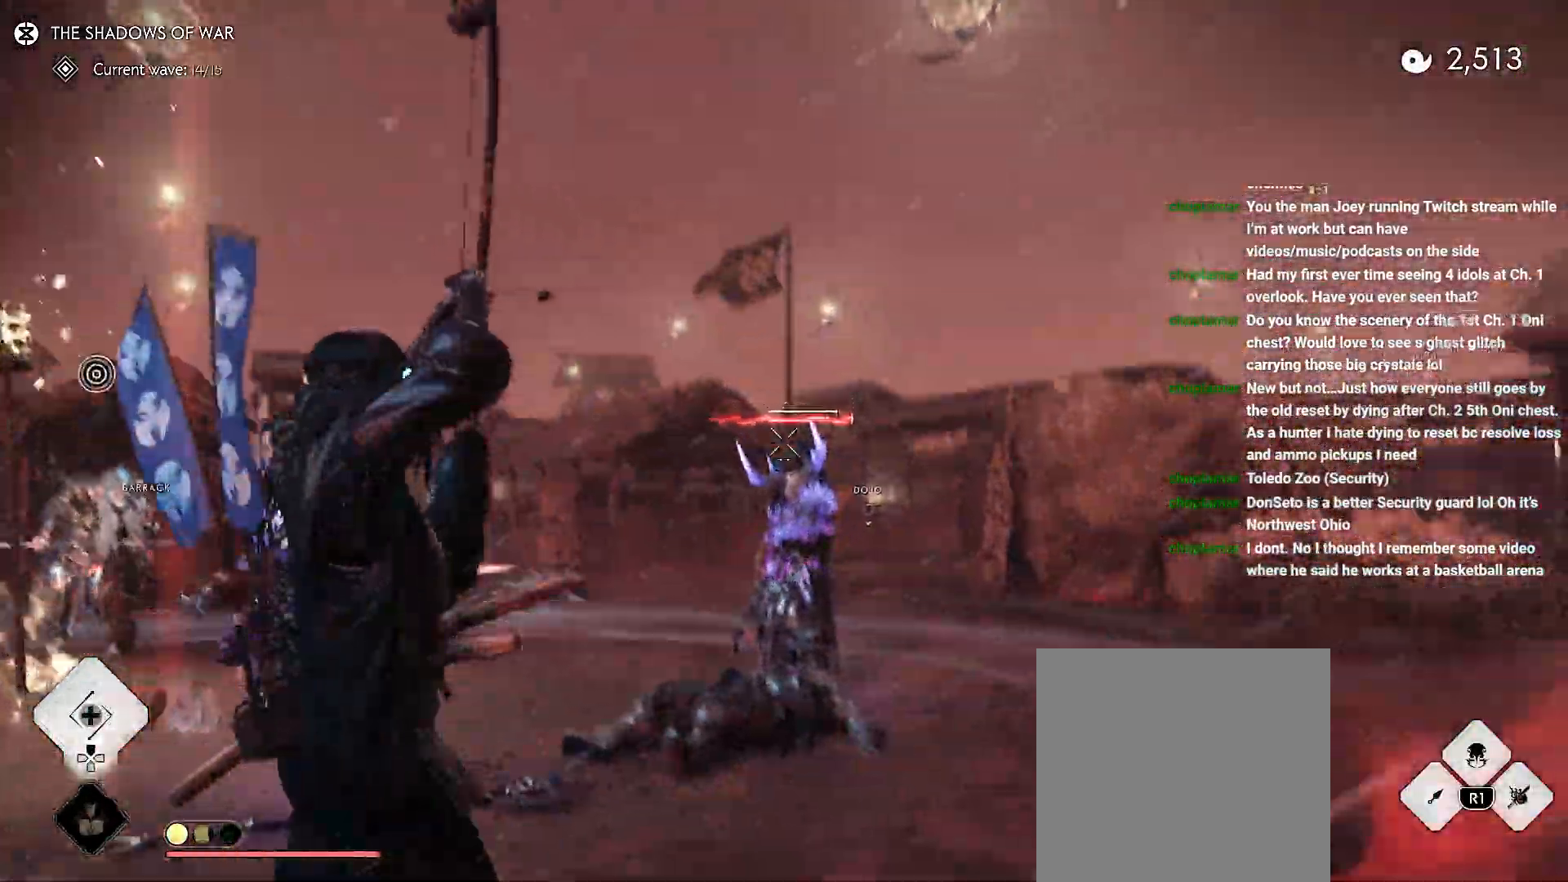
{"dt_ms": 500, "buttons": ["L2"], "right_stick": "down-left", "events": [[117, "R2", "down"], [217, "L2", "down"], [233, "R2", "up"], [233, "right_stick", "center"], [450, "right_stick", "down-left"]]}
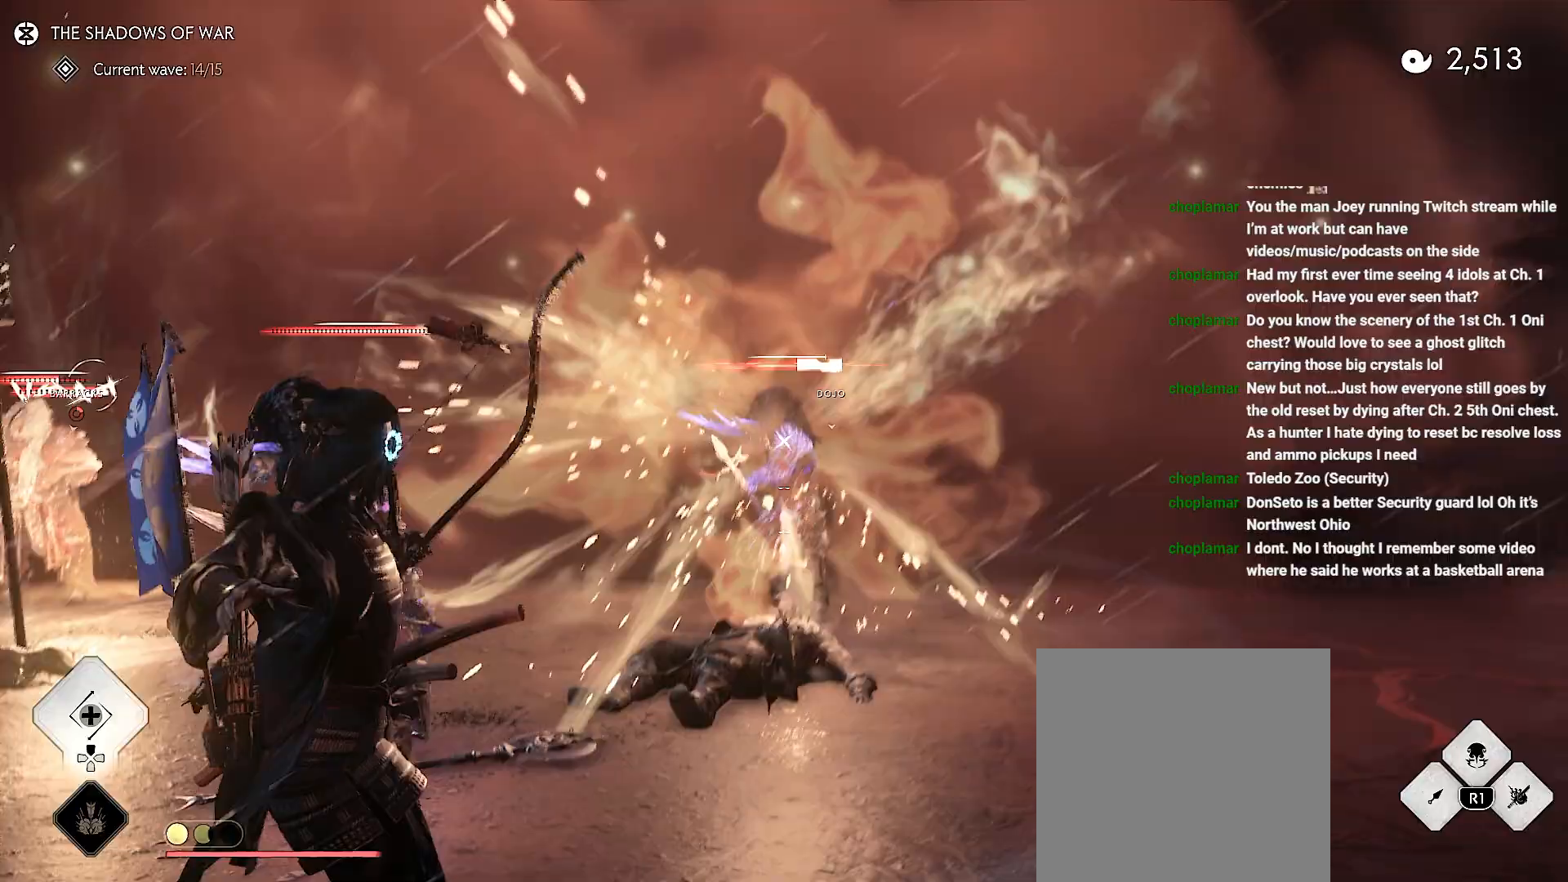
{"dt_ms": 500, "buttons": ["L2"], "right_stick": "center", "events": [[267, "right_stick", "left"], [483, "right_stick", "center"]]}
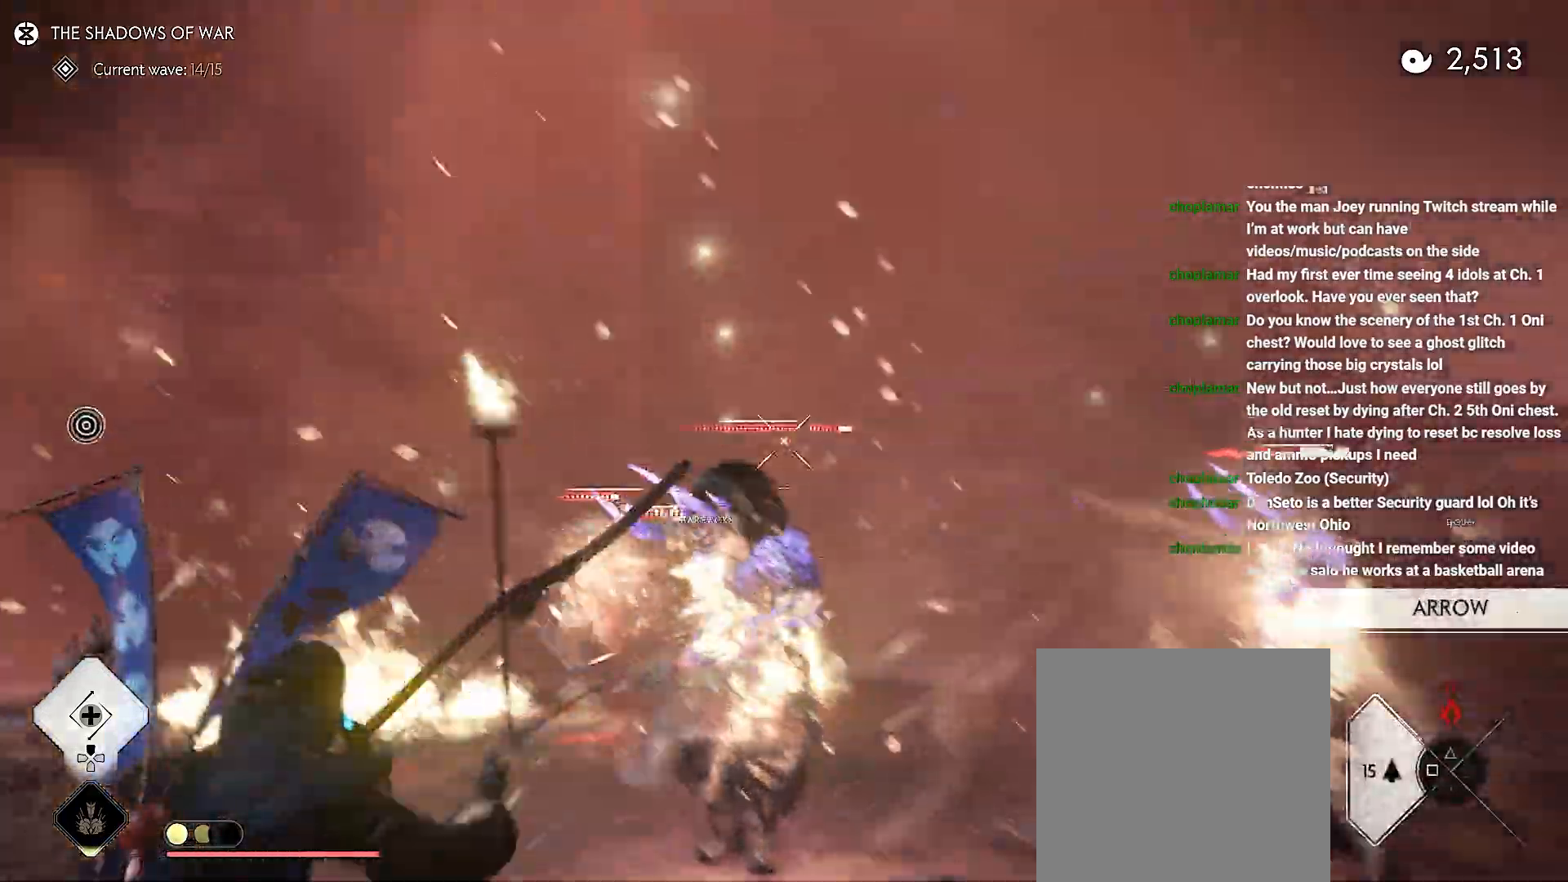
{"dt_ms": 500, "buttons": ["L2"], "right_stick": "down-left", "events": [[200, "R2", "down"], [333, "R2", "up"], [367, "L2", "up"], [417, "L2", "down"], [500, "right_stick", "down-left"]]}
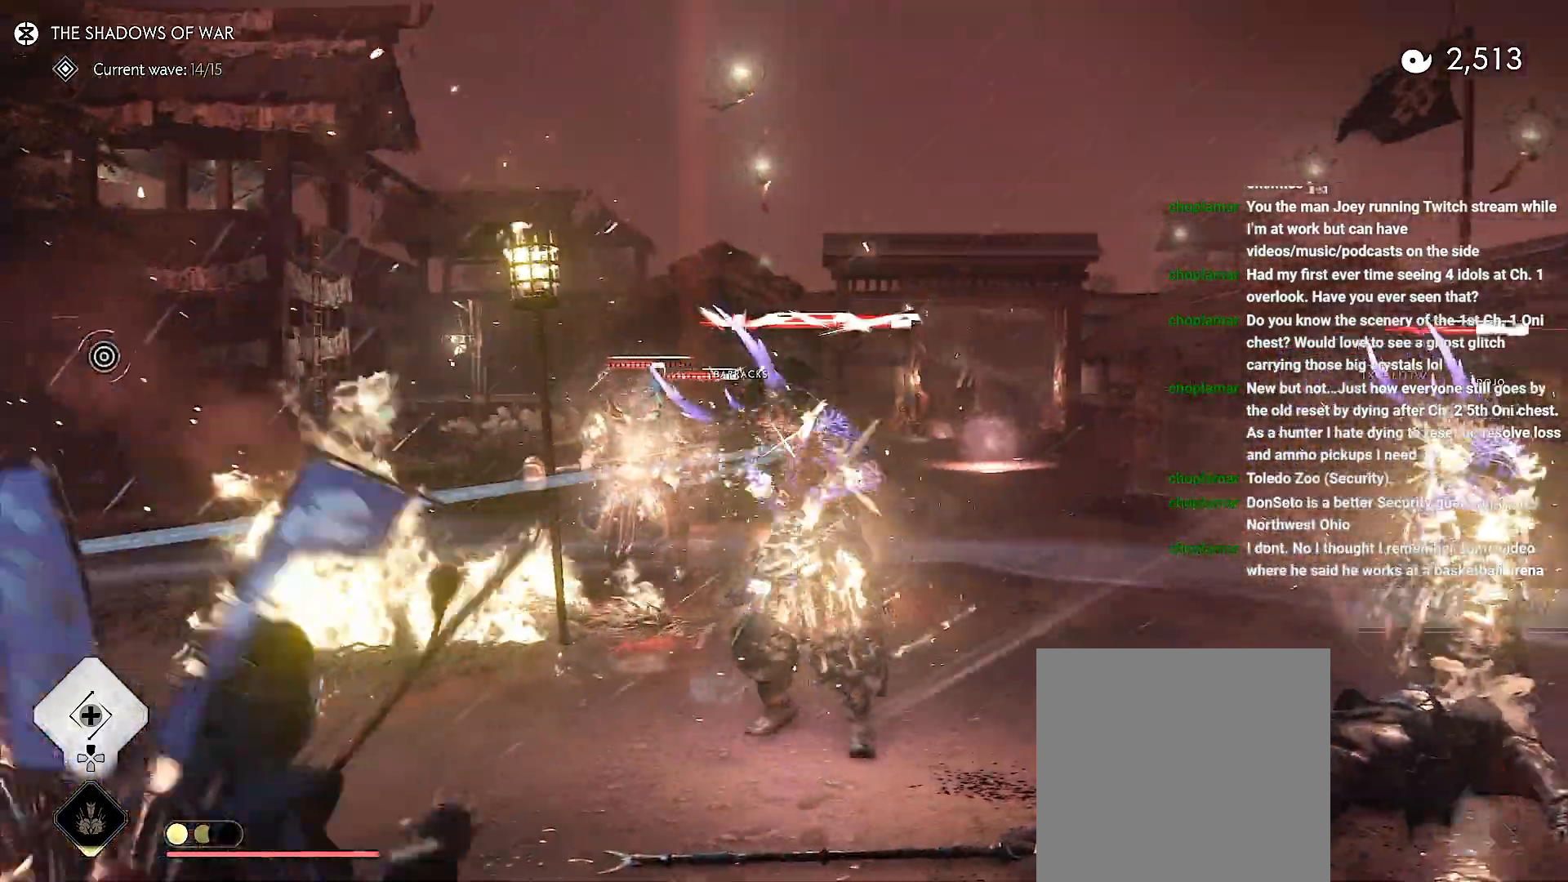
{"dt_ms": 500, "buttons": ["L2"], "right_stick": "left", "events": [[67, "right_stick", "left"], [283, "right_stick", "up"], [417, "right_stick", "left"]]}
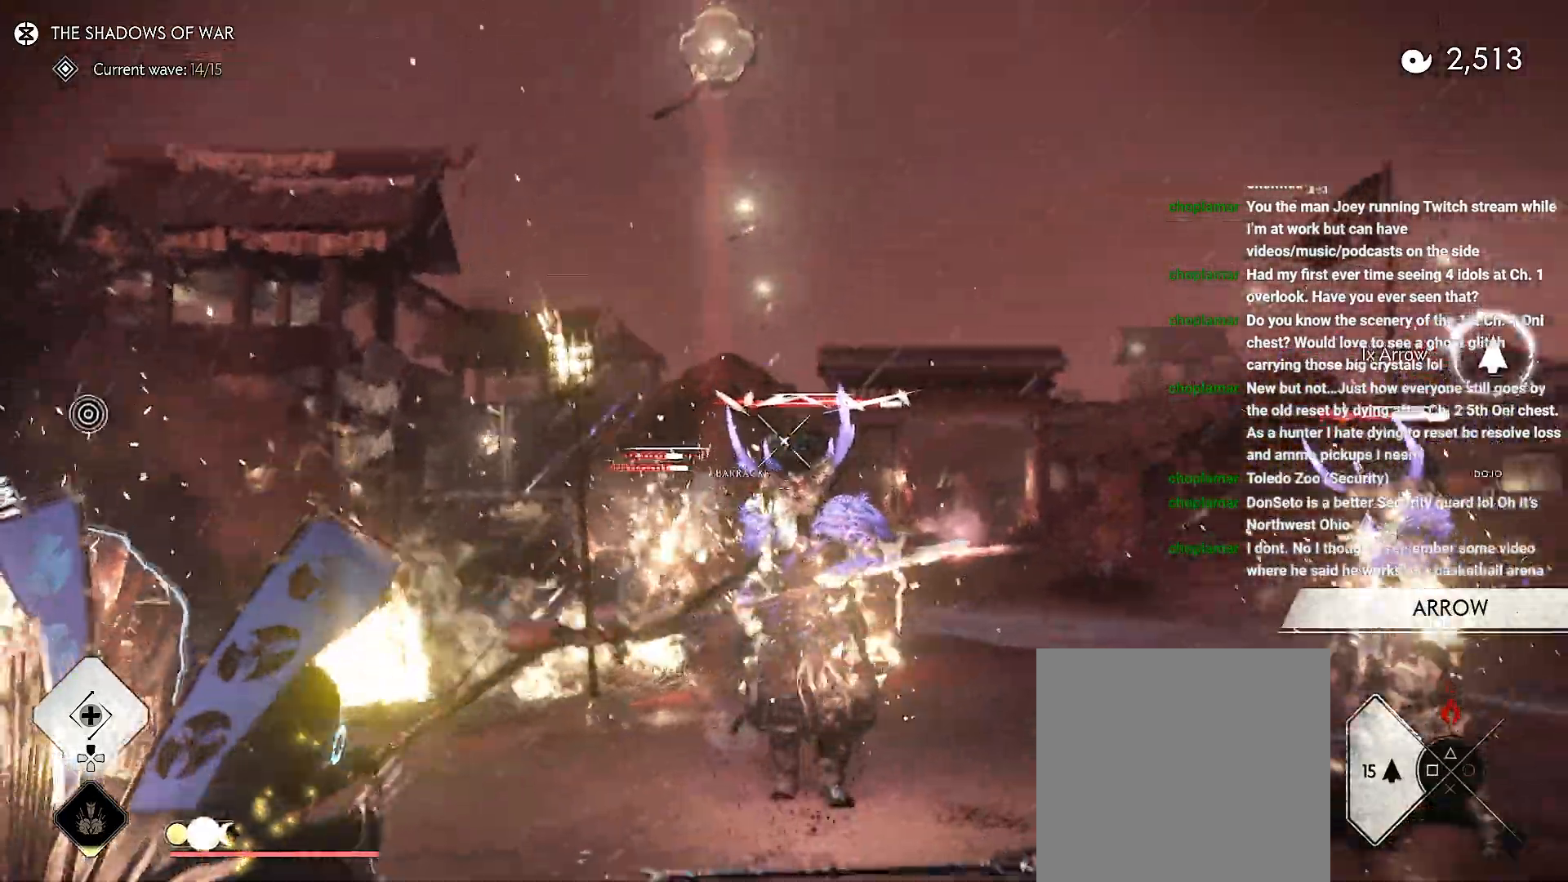
{"dt_ms": 500, "buttons": [], "right_stick": "down-left", "events": [[100, "R2", "down"], [200, "R2", "up"], [250, "L2", "up"], [367, "right_stick", "down-left"]]}
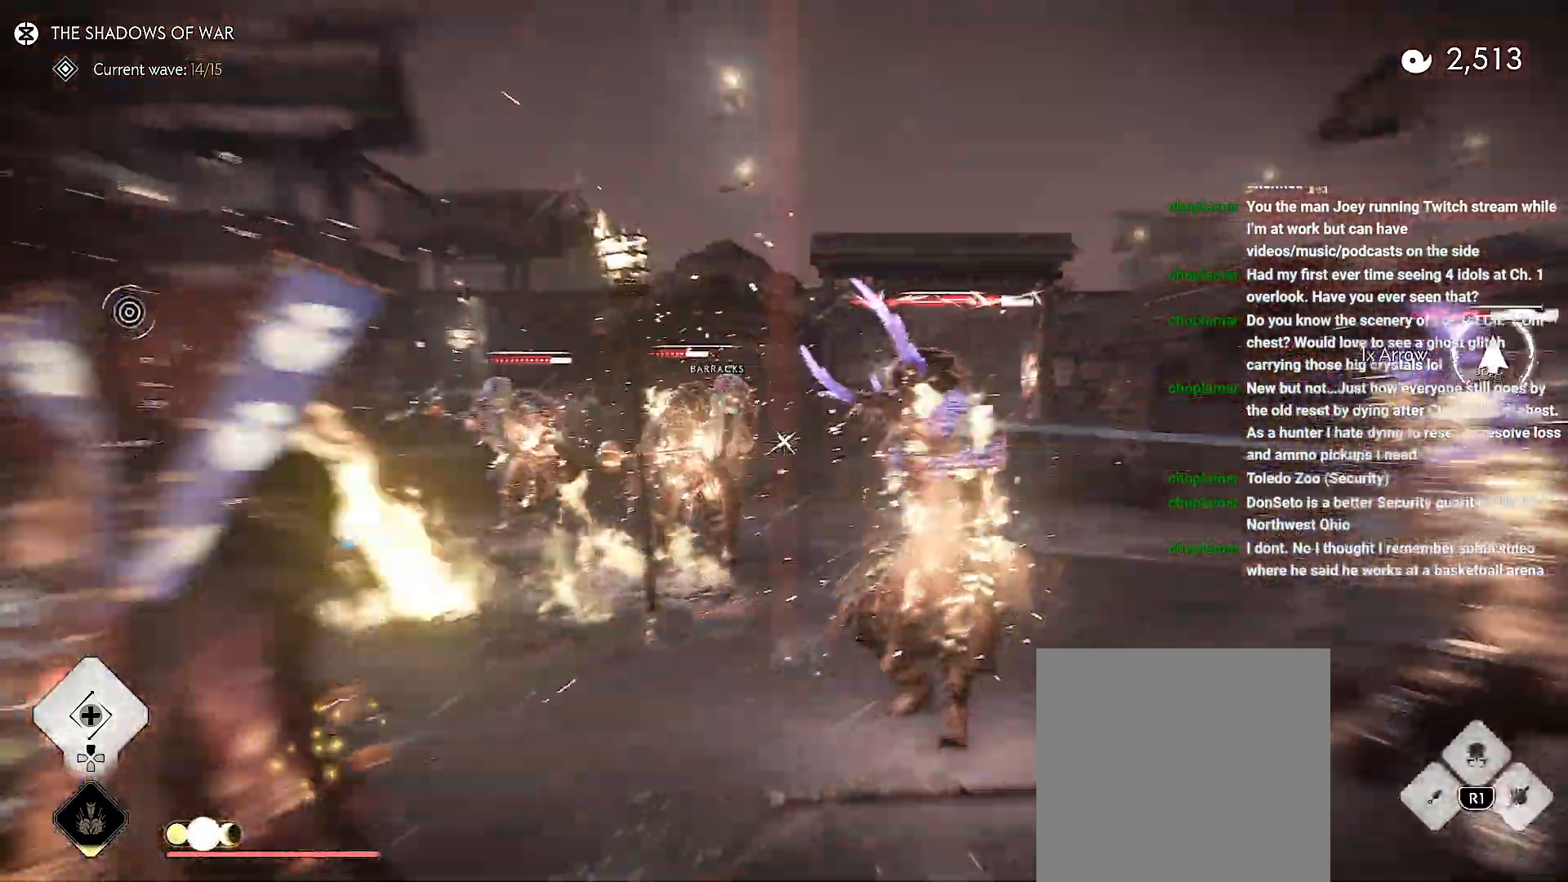
{"dt_ms": 500, "buttons": [], "right_stick": "down-left", "events": []}
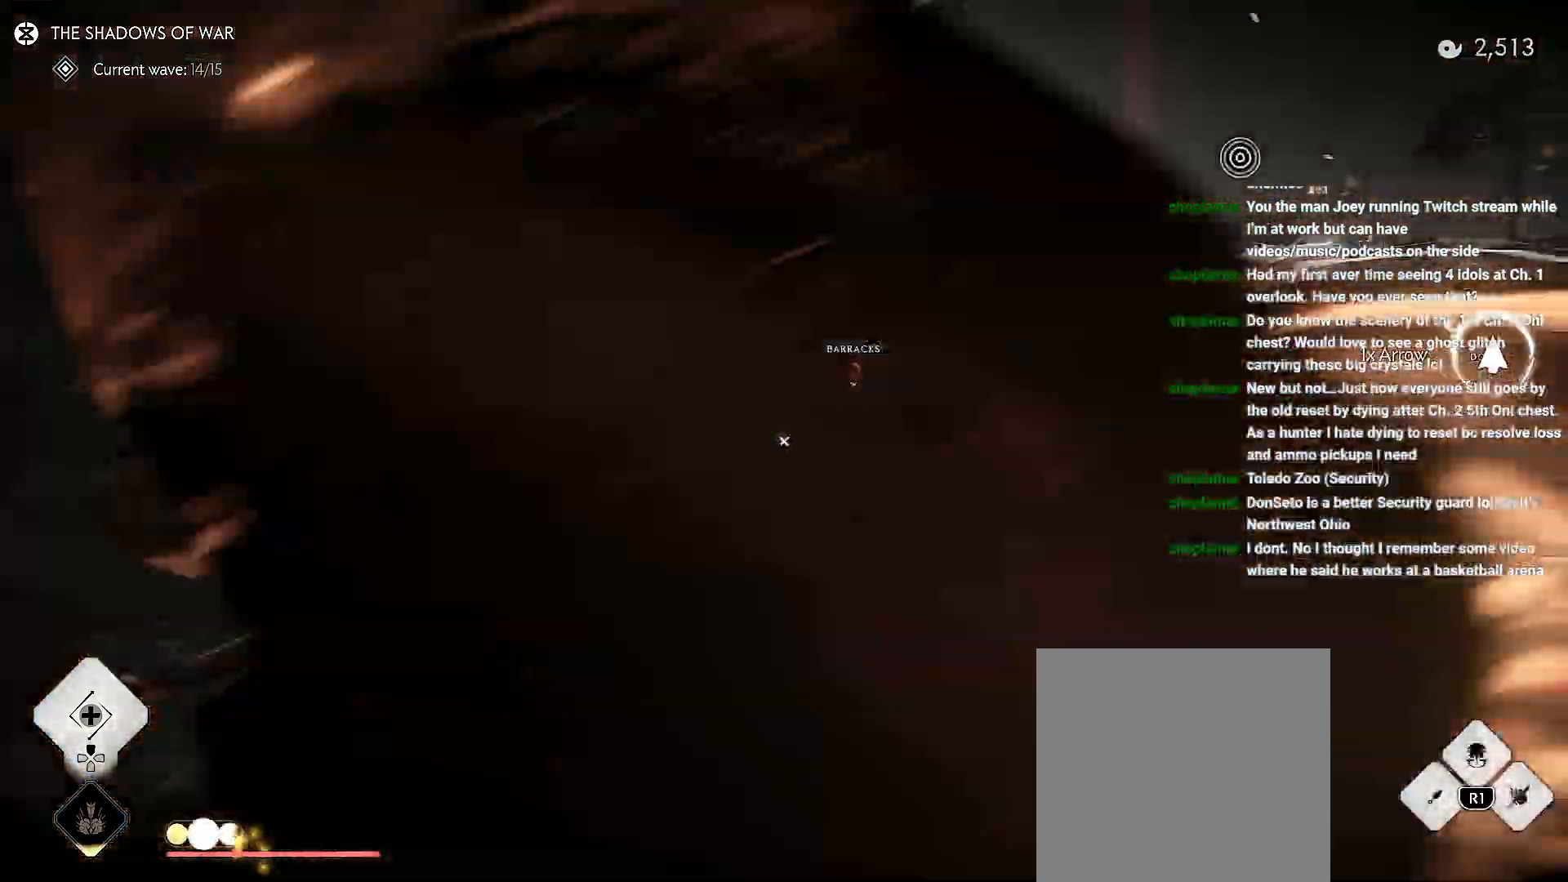
{"dt_ms": 500, "buttons": ["L2"], "right_stick": "left", "events": [[67, "right_stick", "right"], [400, "L2", "down"], [417, "right_stick", "left"]]}
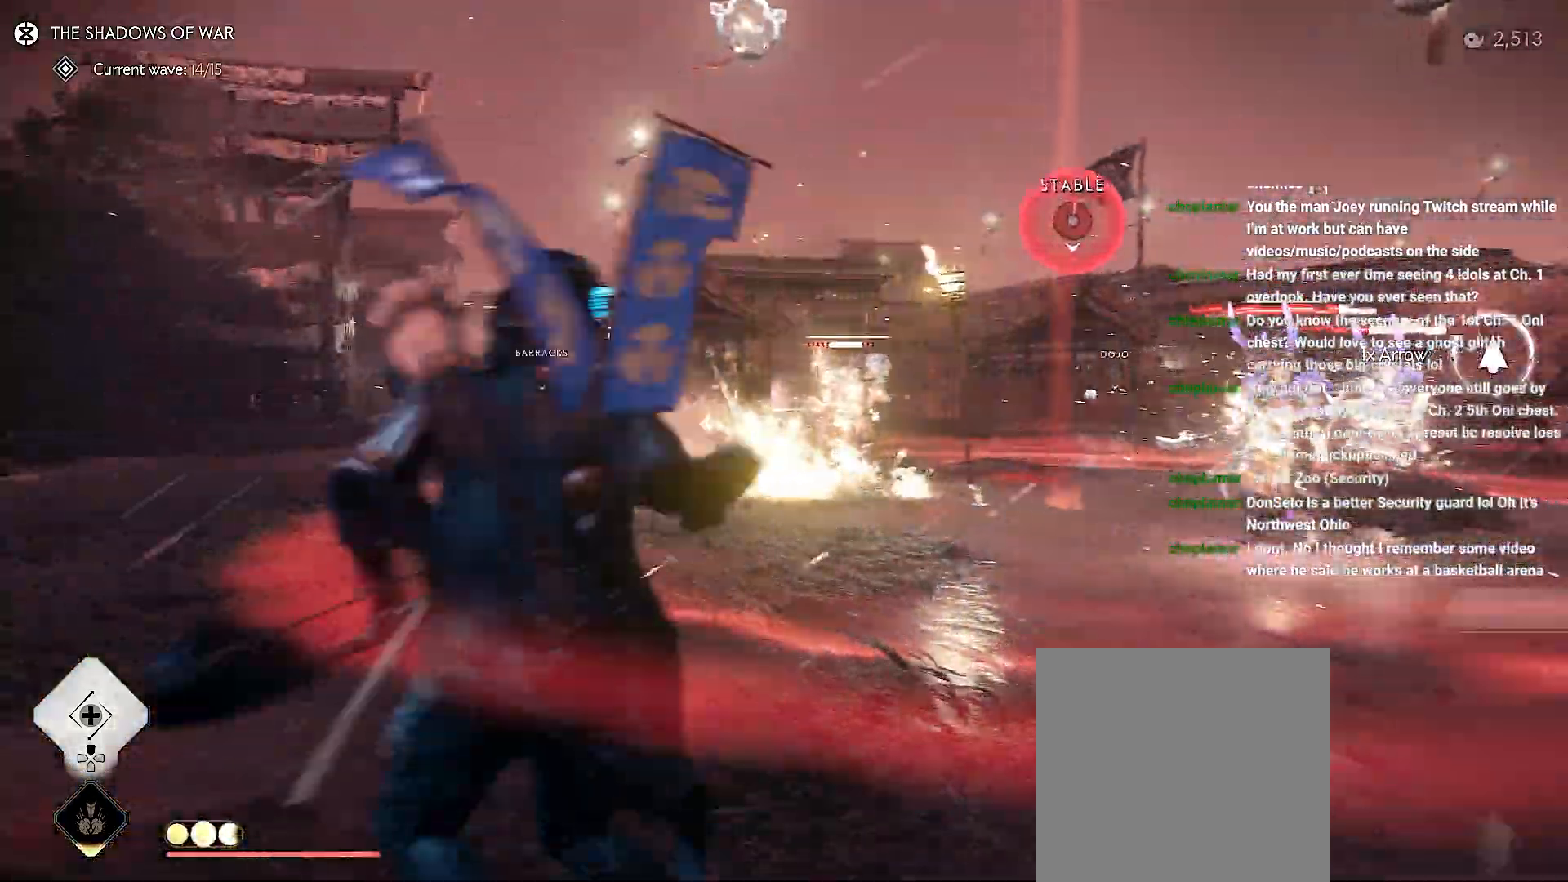
{"dt_ms": 500, "buttons": ["L2"], "right_stick": "center", "events": [[167, "right_stick", "right"], [250, "right_stick", "center"], [350, "right_stick", "left"], [500, "right_stick", "center"]]}
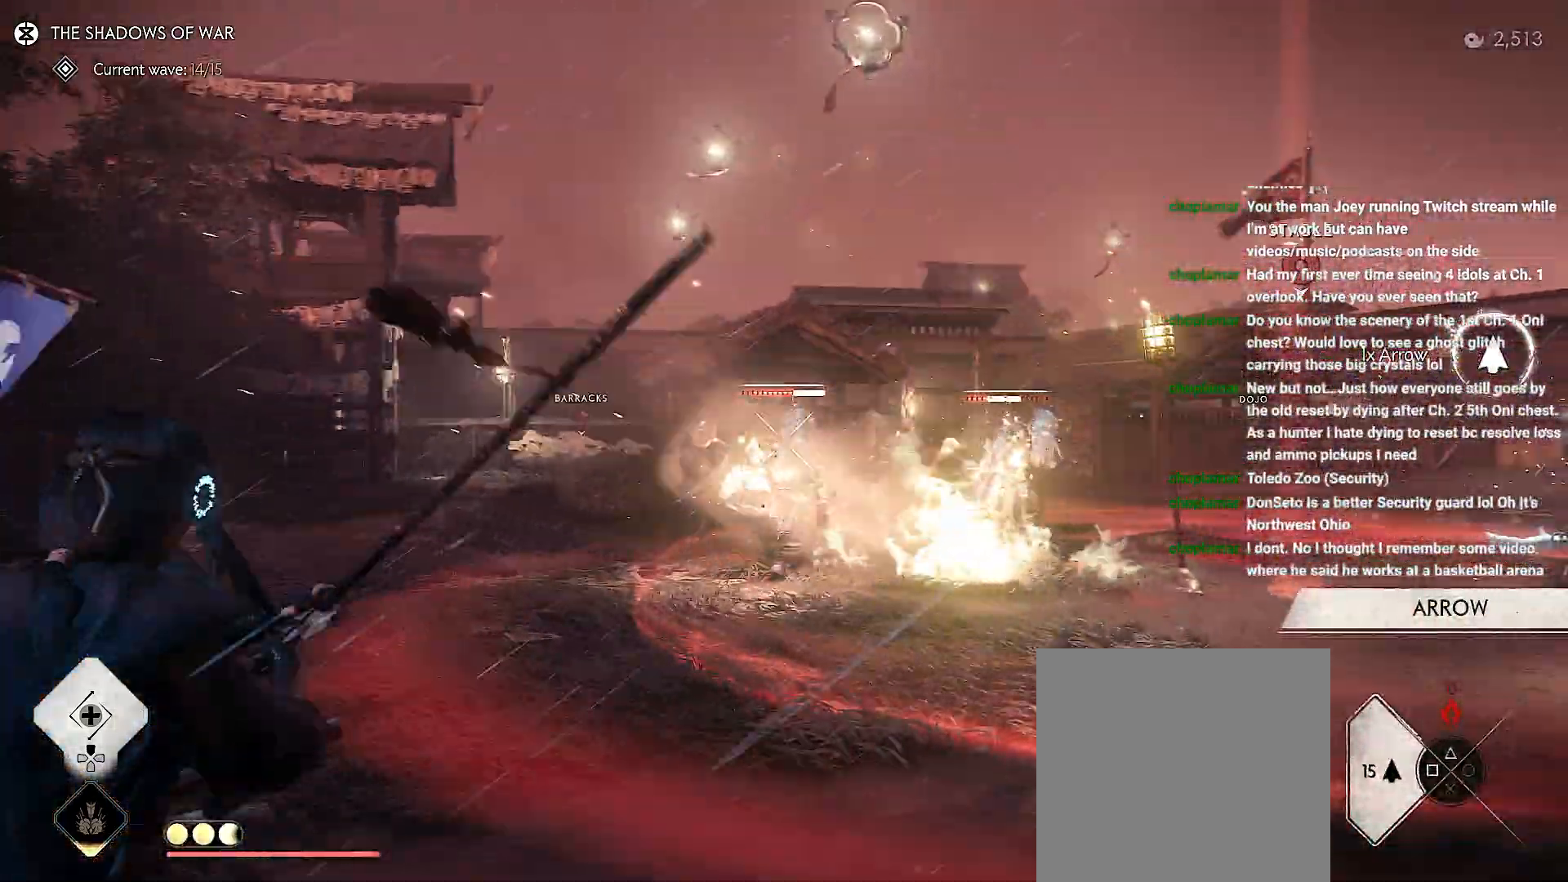
{"dt_ms": 500, "buttons": [], "right_stick": "down-right", "events": [[17, "R2", "down"], [117, "R2", "up"], [167, "L2", "up"], [200, "right_stick", "down-right"]]}
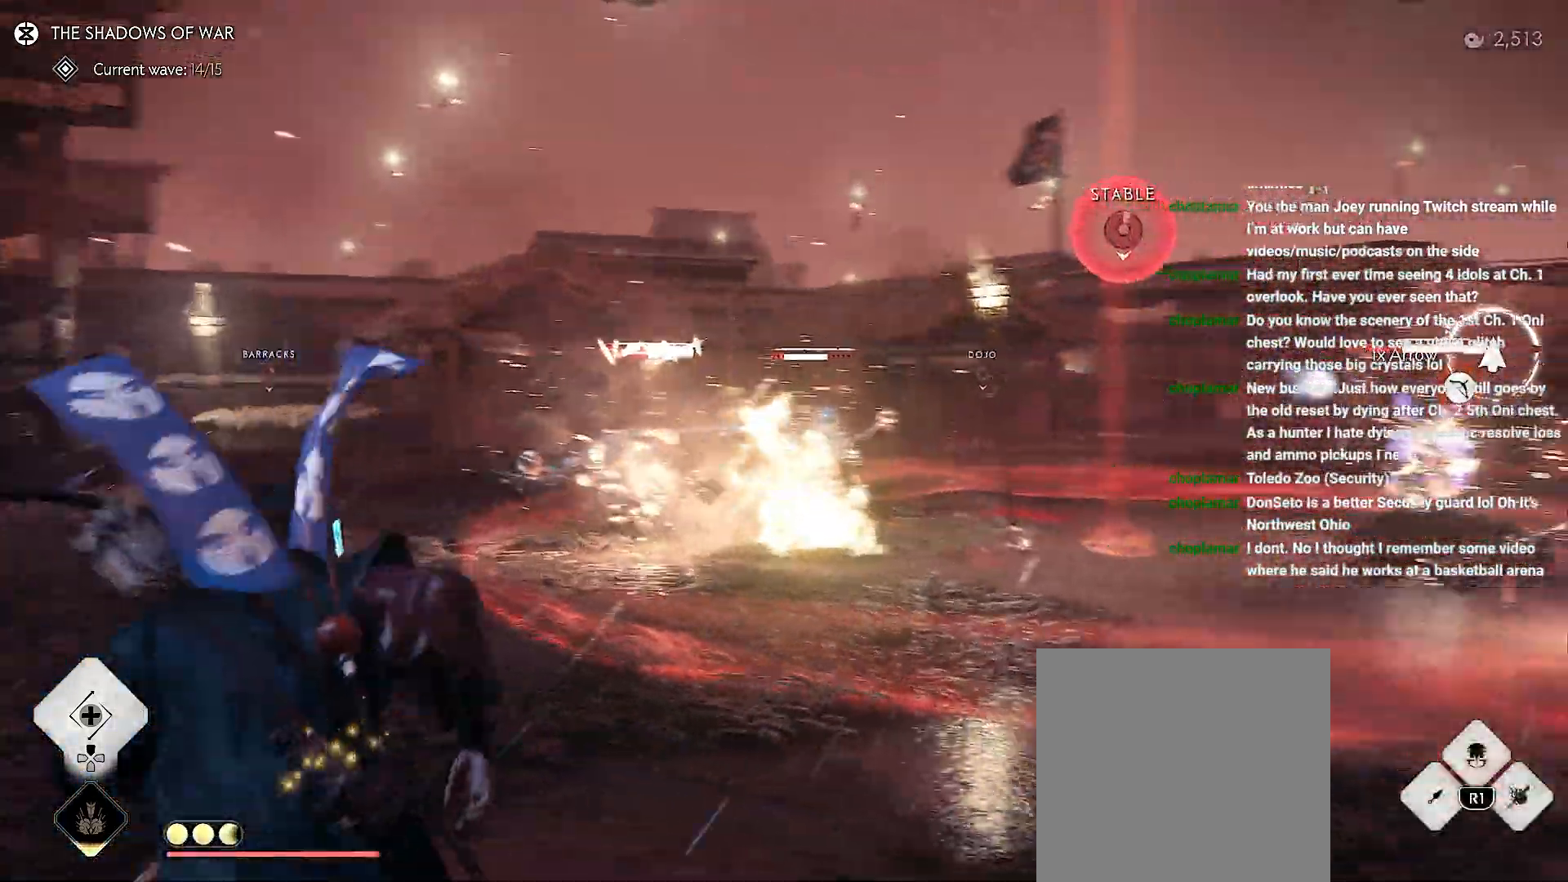
{"dt_ms": 500, "buttons": [], "right_stick": "center", "events": [[150, "right_stick", "center"]]}
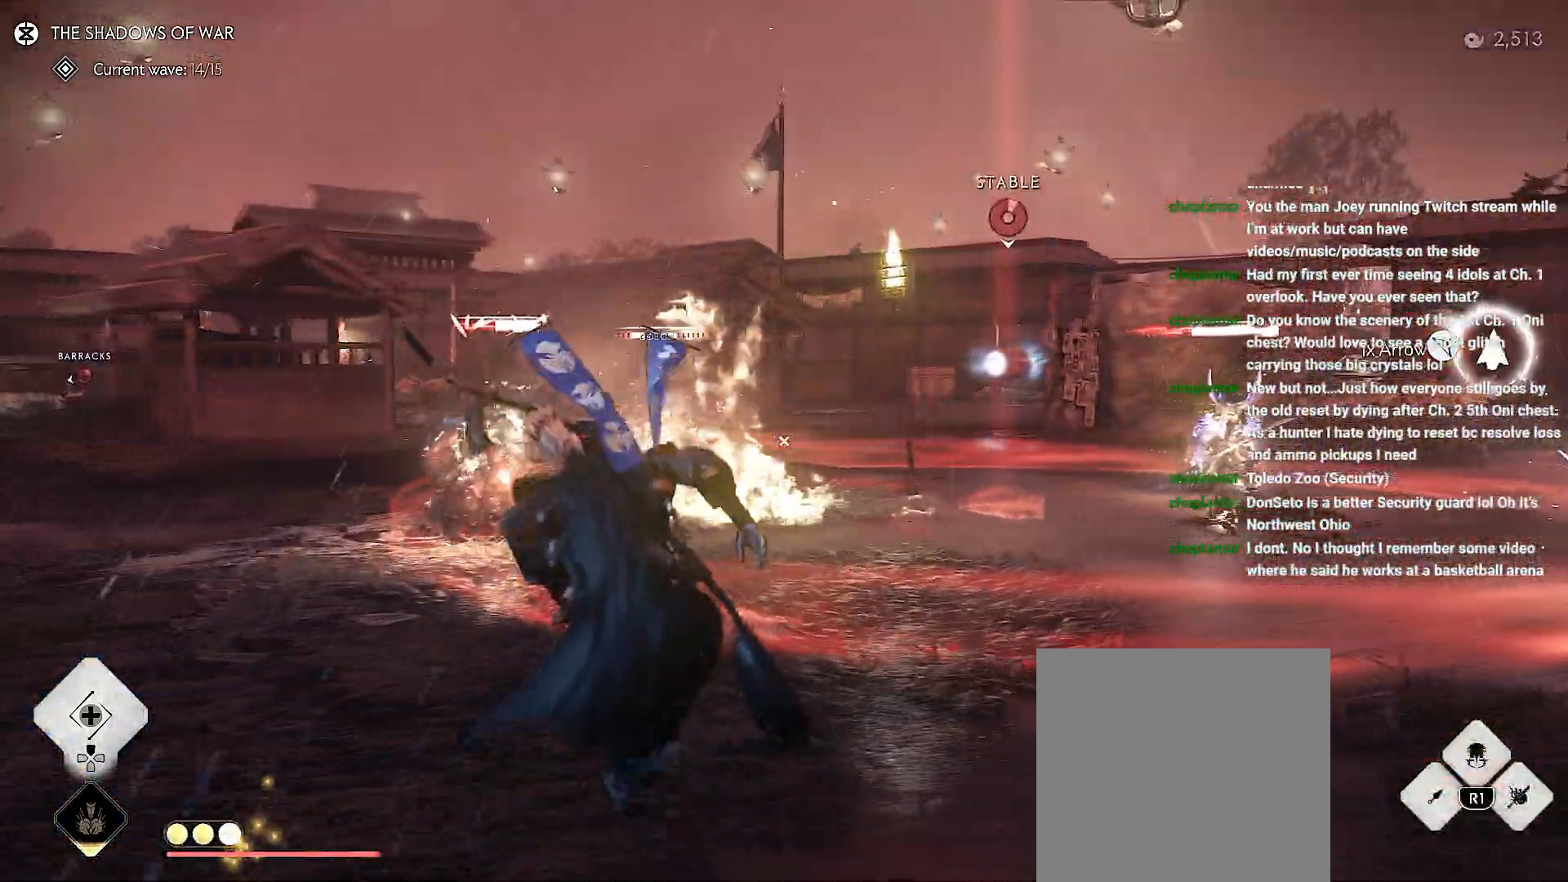
{"dt_ms": 500, "buttons": [], "right_stick": "center", "events": [[50, "R1", "down"], [67, "SQUARE", "down"], [150, "SQUARE", "up"], [183, "R1", "up"], [417, "CIRCLE", "down"], [467, "CIRCLE", "up"]]}